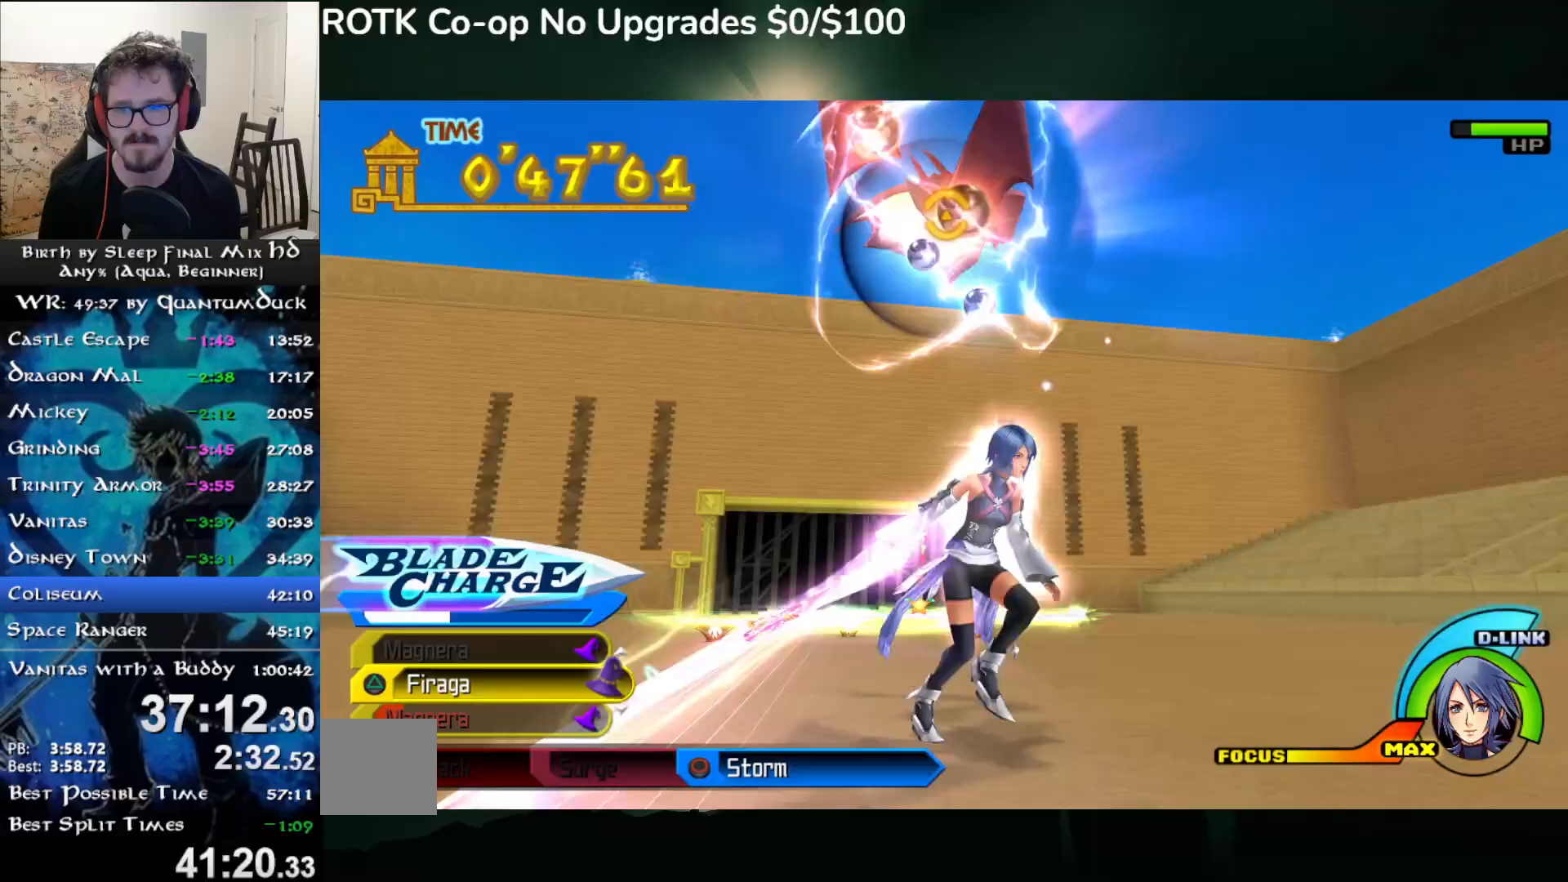
Gameplay with a controller (PlayStation layout); each line is a JSON object with the inputs held at the frame after it (dt_ms = milliseconds from this image to that frame). "events" lists button and stick changes between this image and that frame as [ms after this image, input, new state], when the widget could be followed in between. Not read: L1.
{"dt_ms": 500, "buttons": [], "left_stick": "up-left", "right_stick": "center", "events": [[100, "CROSS", "down"], [133, "left_stick", "down"], [283, "left_stick", "left"], [300, "CROSS", "up"], [333, "TRIANGLE", "down"], [417, "TRIANGLE", "up"], [467, "left_stick", "up-left"]]}
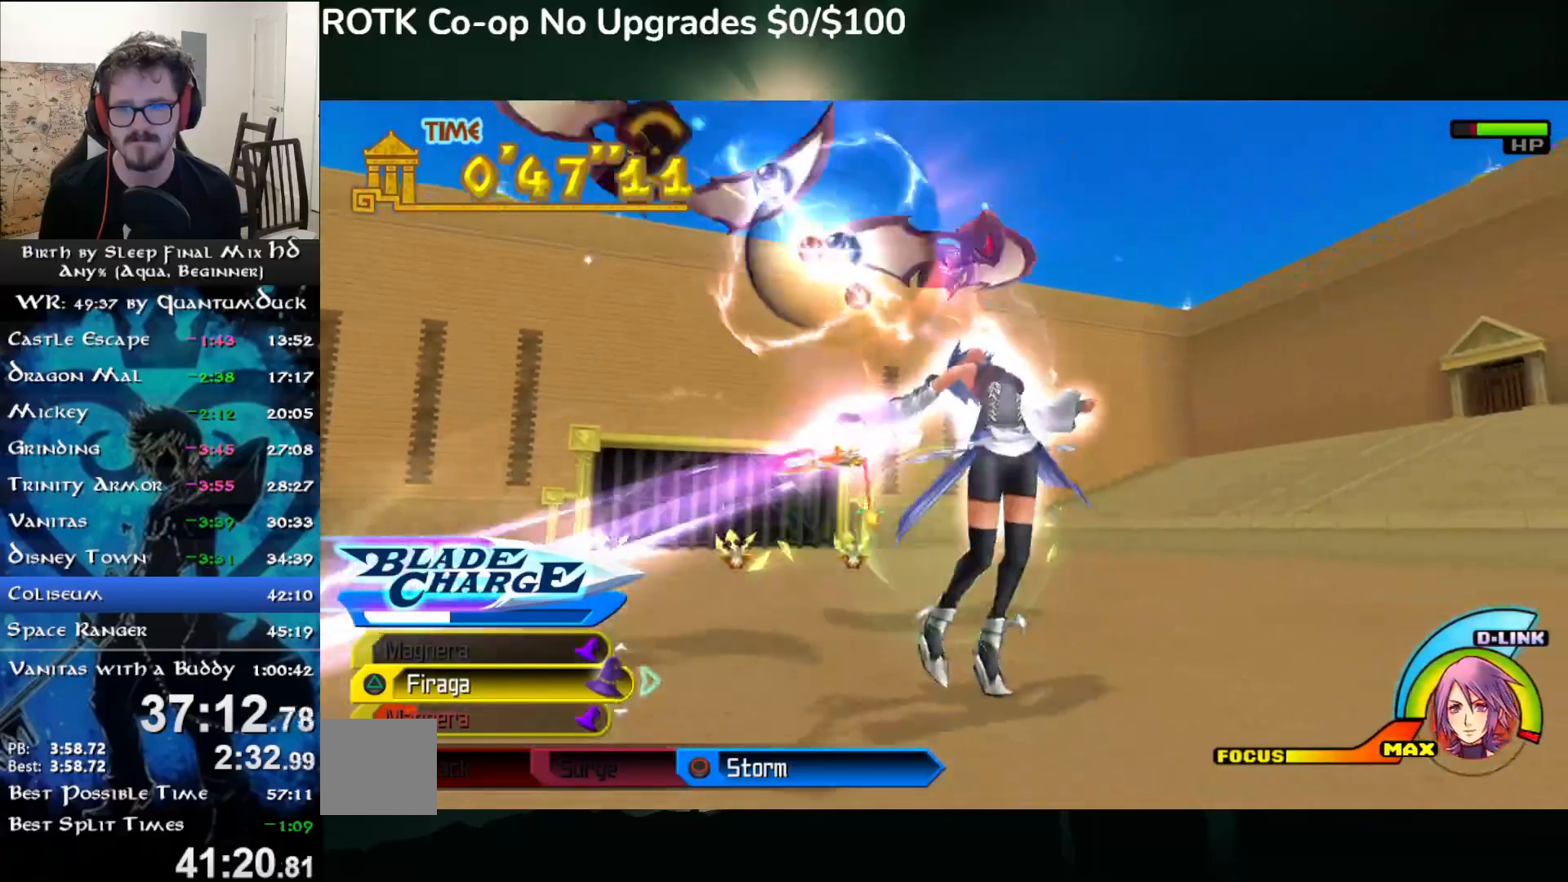
{"dt_ms": 500, "buttons": [], "left_stick": "right", "right_stick": "center", "events": [[150, "left_stick", "right"]]}
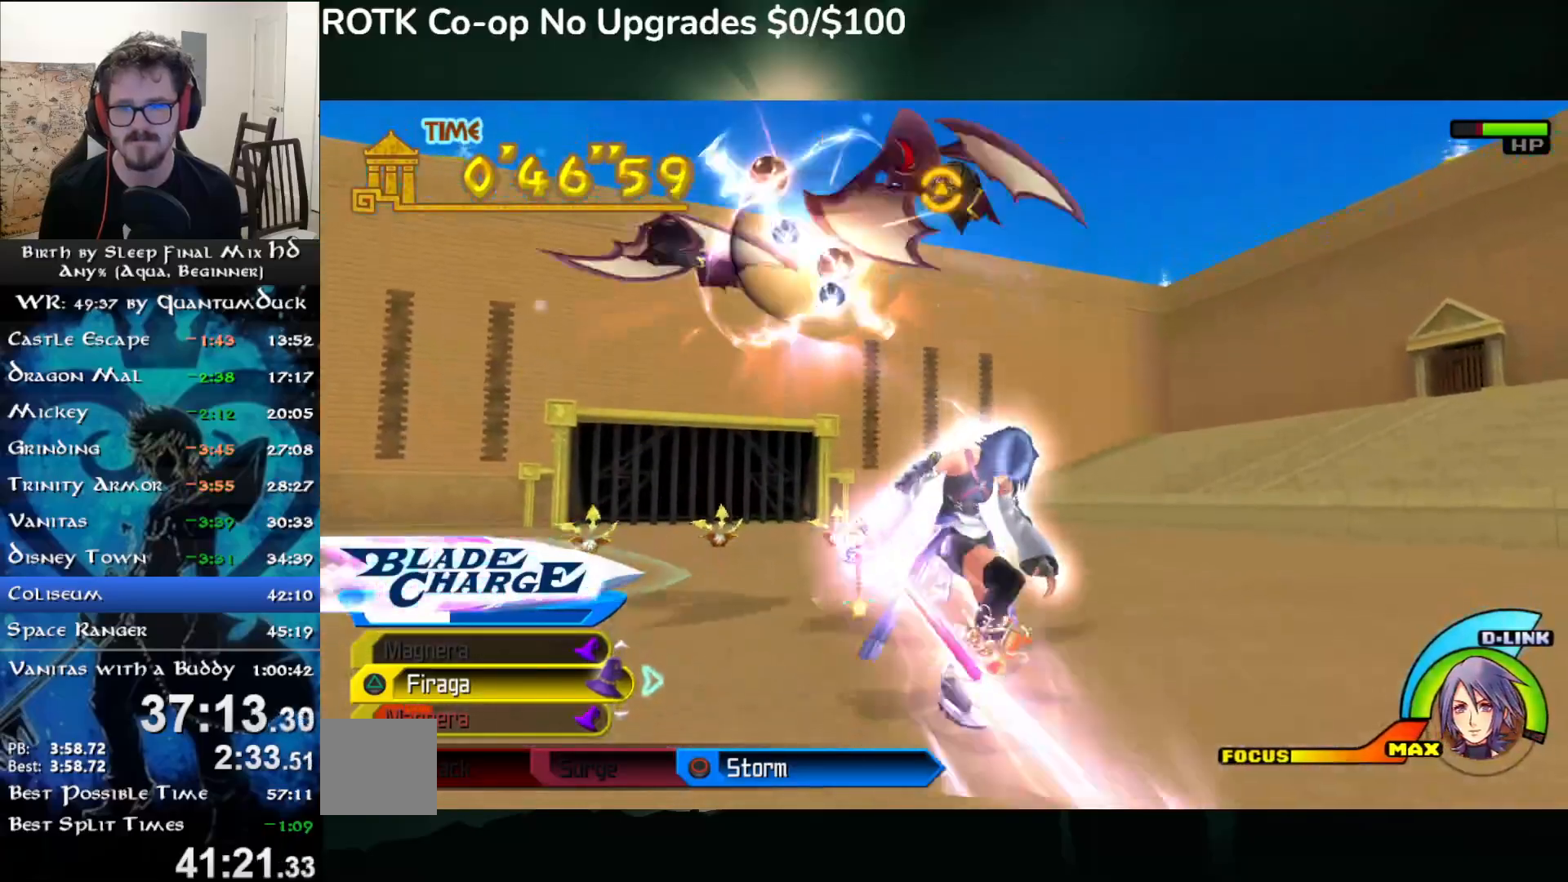
{"dt_ms": 500, "buttons": ["TRIANGLE"], "left_stick": "left", "right_stick": "center", "events": [[67, "left_stick", "down-right"], [200, "CROSS", "down"], [350, "left_stick", "left"], [400, "CROSS", "up"], [433, "TRIANGLE", "down"]]}
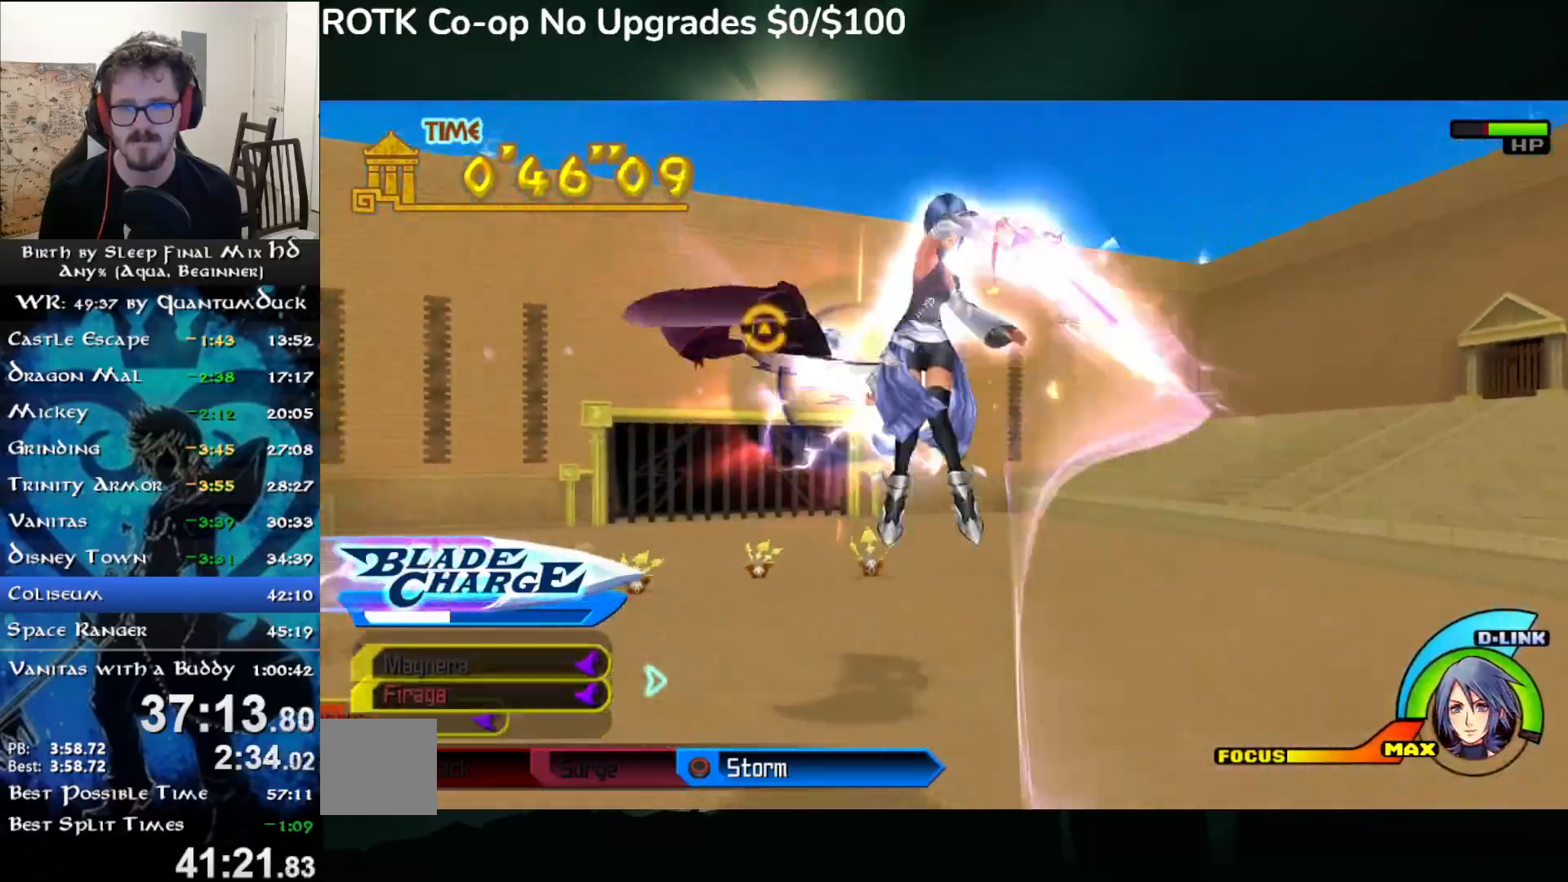
{"dt_ms": 500, "buttons": [], "left_stick": "center", "right_stick": "center", "events": [[33, "TRIANGLE", "up"], [83, "TRIANGLE", "down"], [200, "TRIANGLE", "up"], [317, "left_stick", "center"]]}
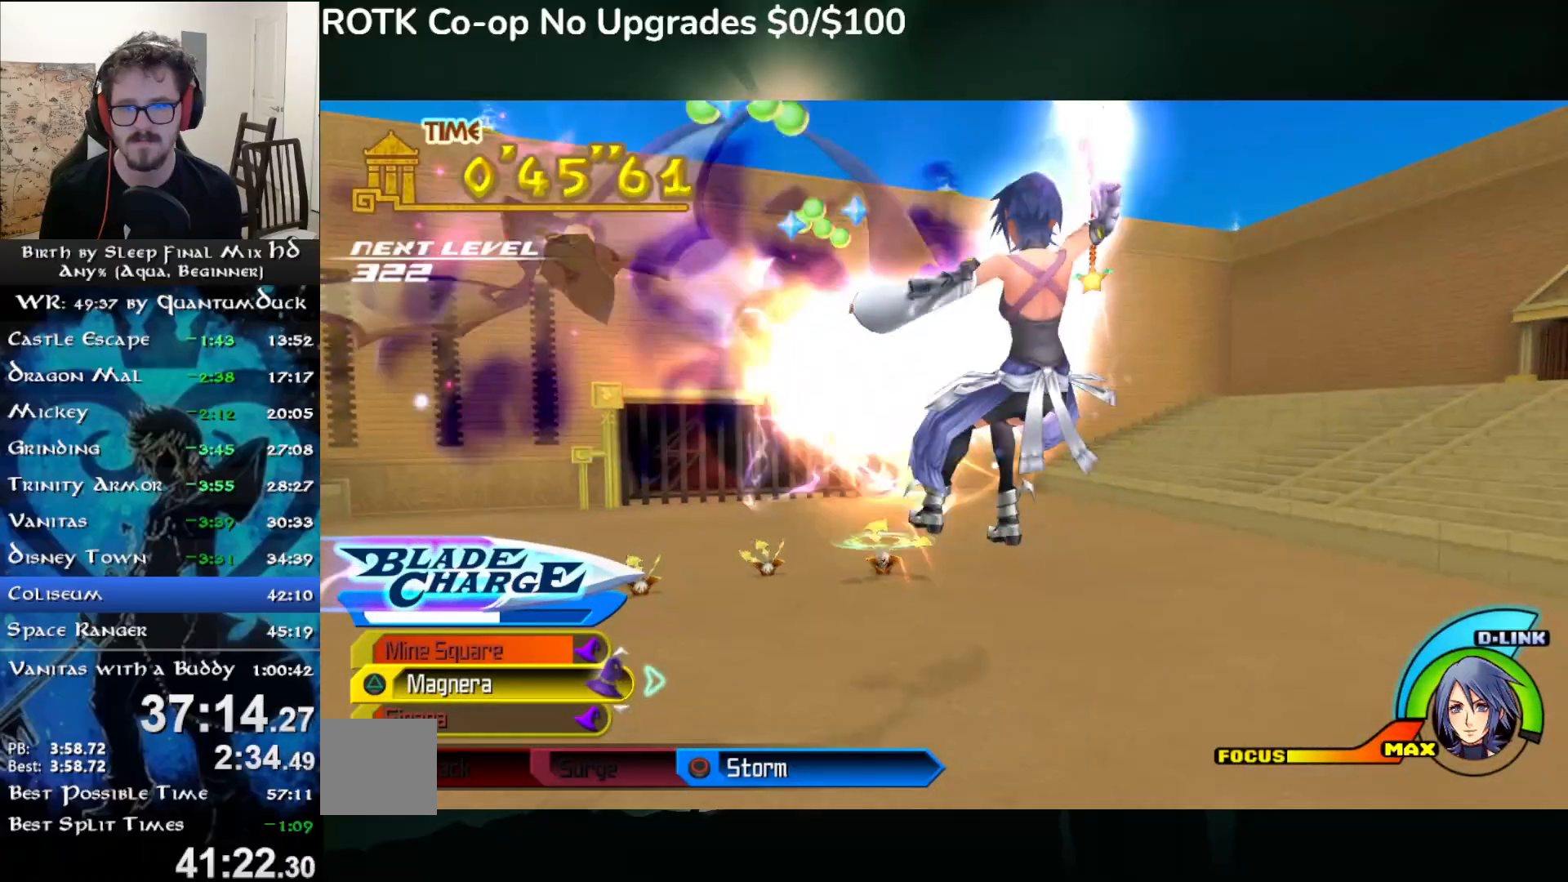
{"dt_ms": 1000, "buttons": [], "left_stick": "up-left", "right_stick": "center"}
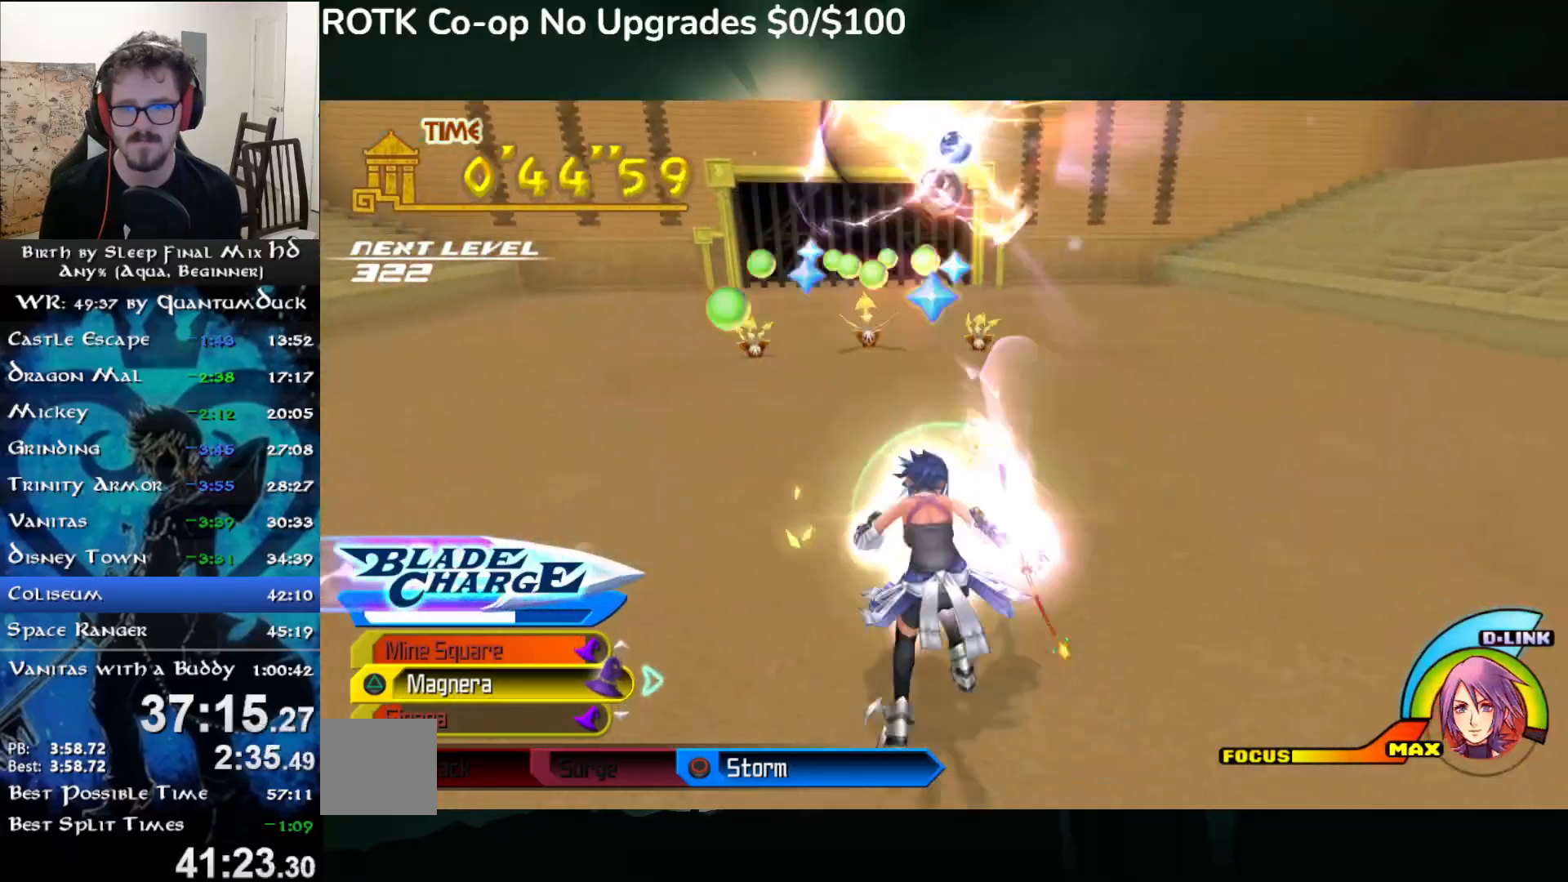
{"dt_ms": 500, "buttons": [], "left_stick": "up-left", "right_stick": "center", "events": [[67, "SQUARE", "down"], [150, "SQUARE", "up"], [233, "SQUARE", "down"], [333, "SQUARE", "up"], [383, "SQUARE", "down"], [483, "SQUARE", "up"]]}
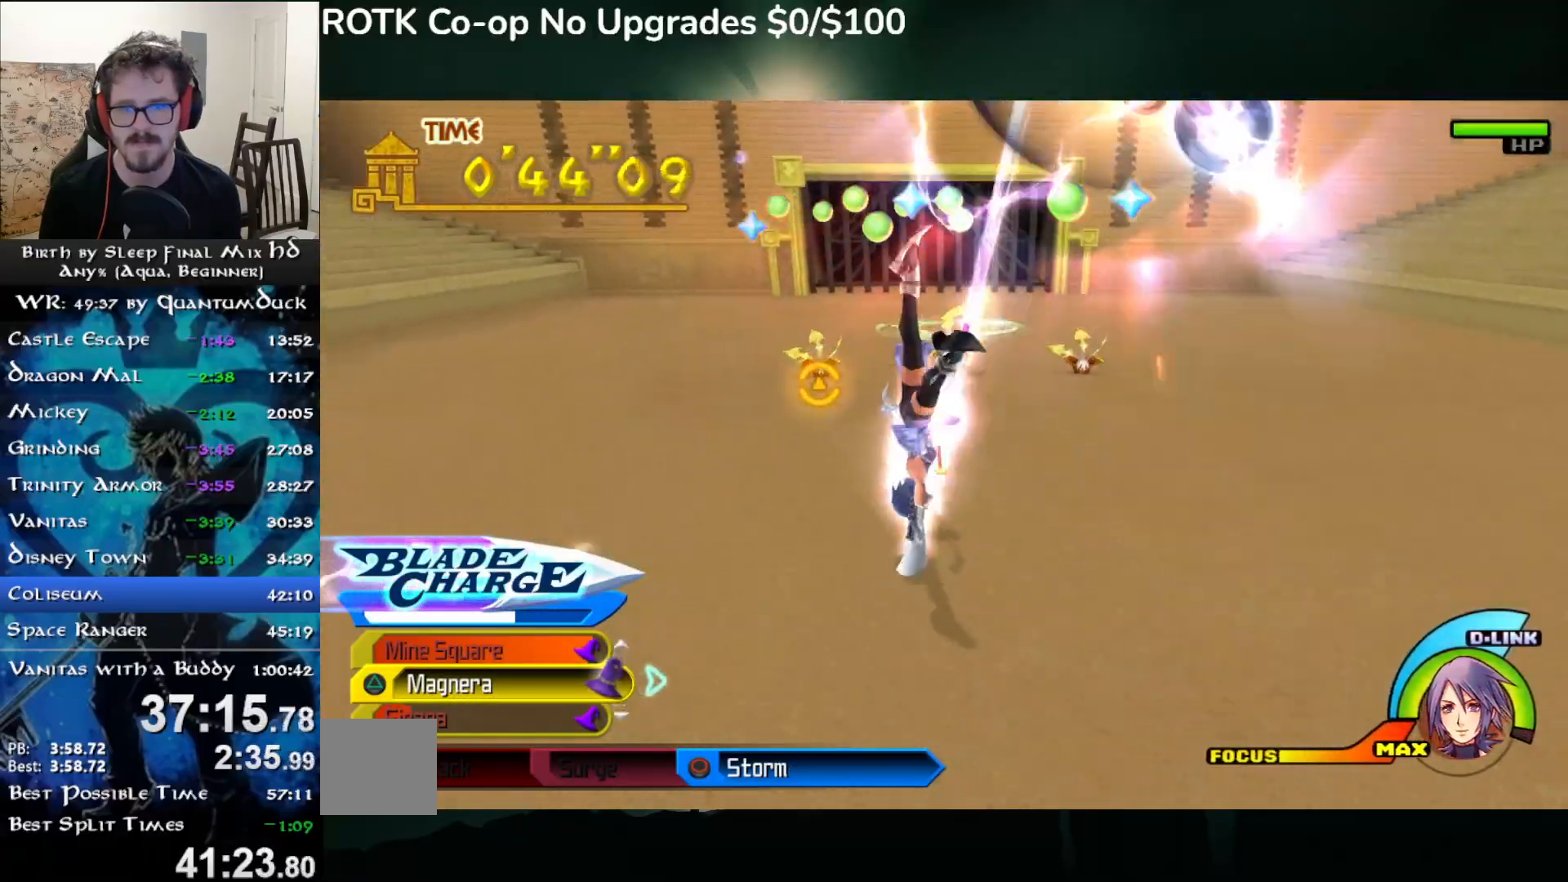
{"dt_ms": 500, "buttons": ["TRIANGLE"], "left_stick": "up", "right_stick": "center", "events": [[67, "SQUARE", "down"], [117, "SQUARE", "up"], [367, "left_stick", "up"], [483, "TRIANGLE", "down"]]}
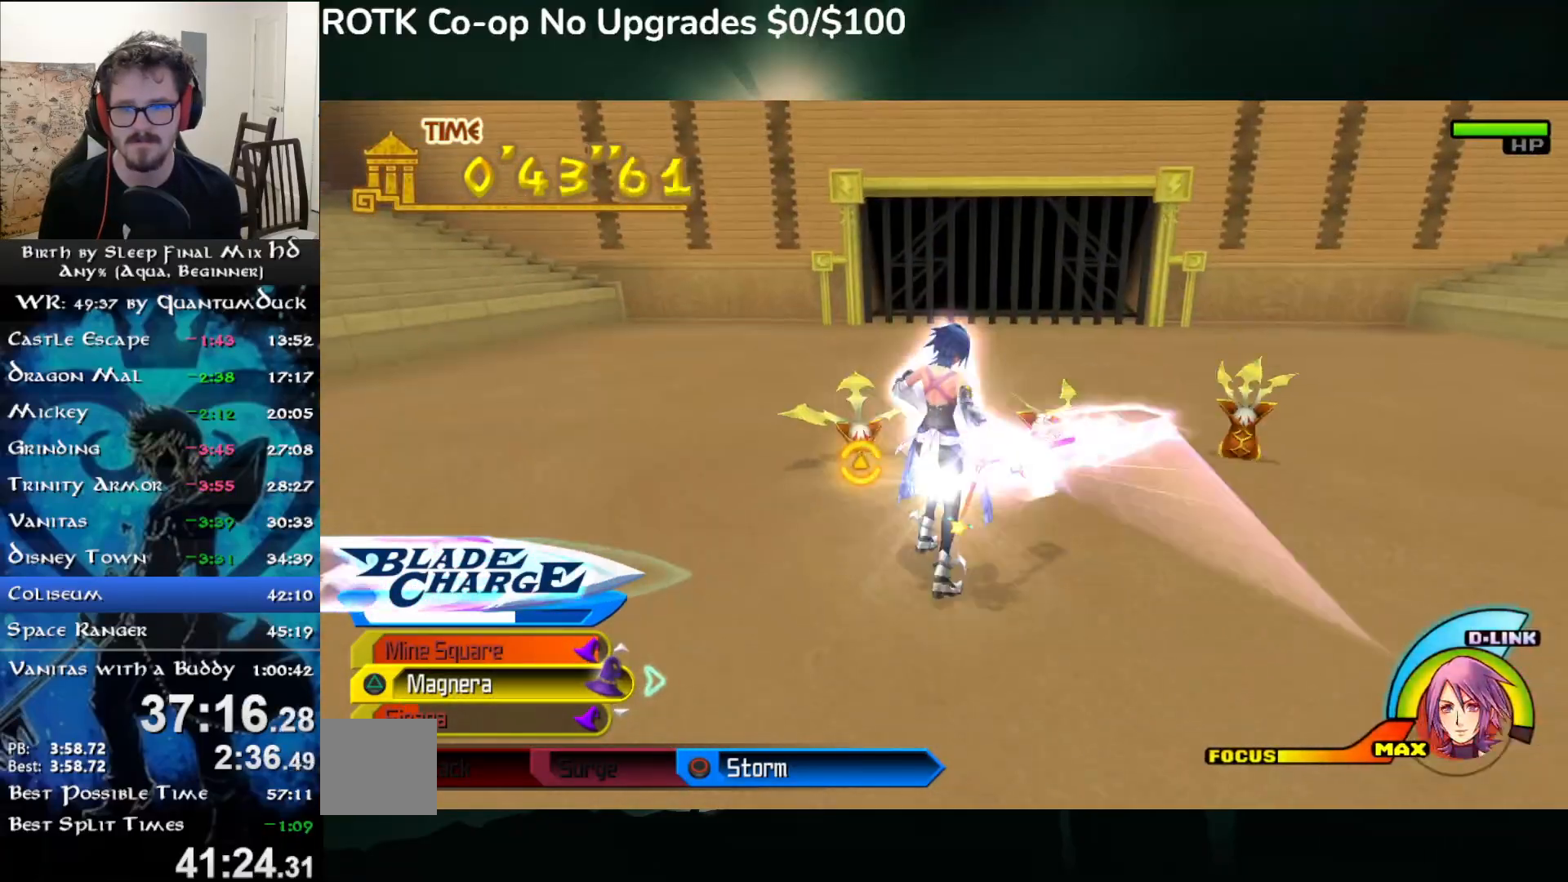
{"dt_ms": 500, "buttons": [], "left_stick": "up", "right_stick": "center", "events": [[83, "TRIANGLE", "up"]]}
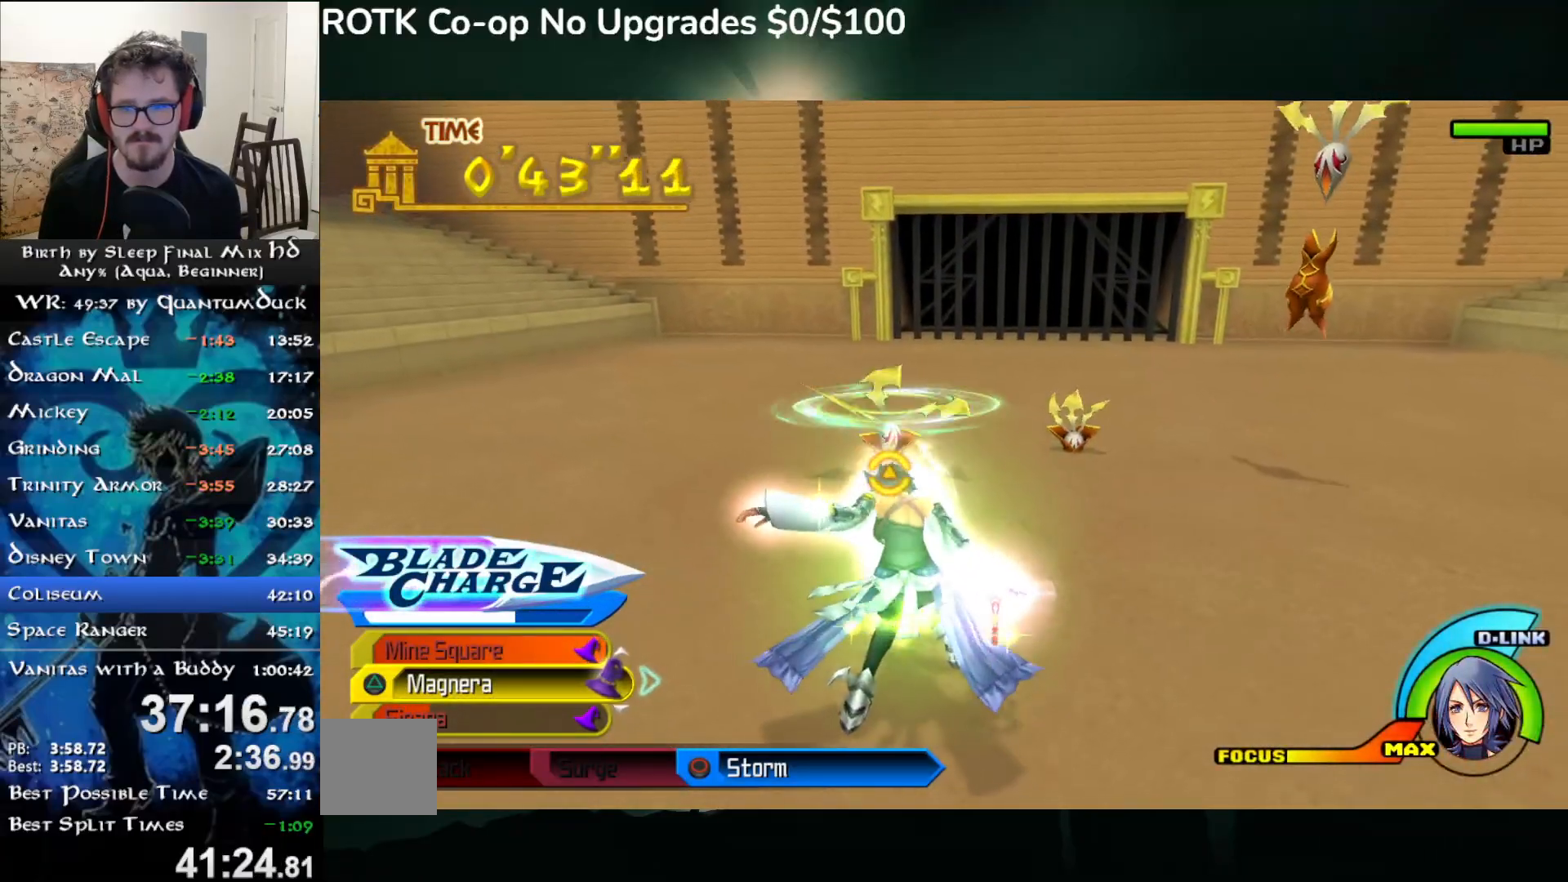
{"dt_ms": 500, "buttons": [], "left_stick": "up", "right_stick": "center", "events": [[150, "TRIANGLE", "down"], [267, "TRIANGLE", "up"]]}
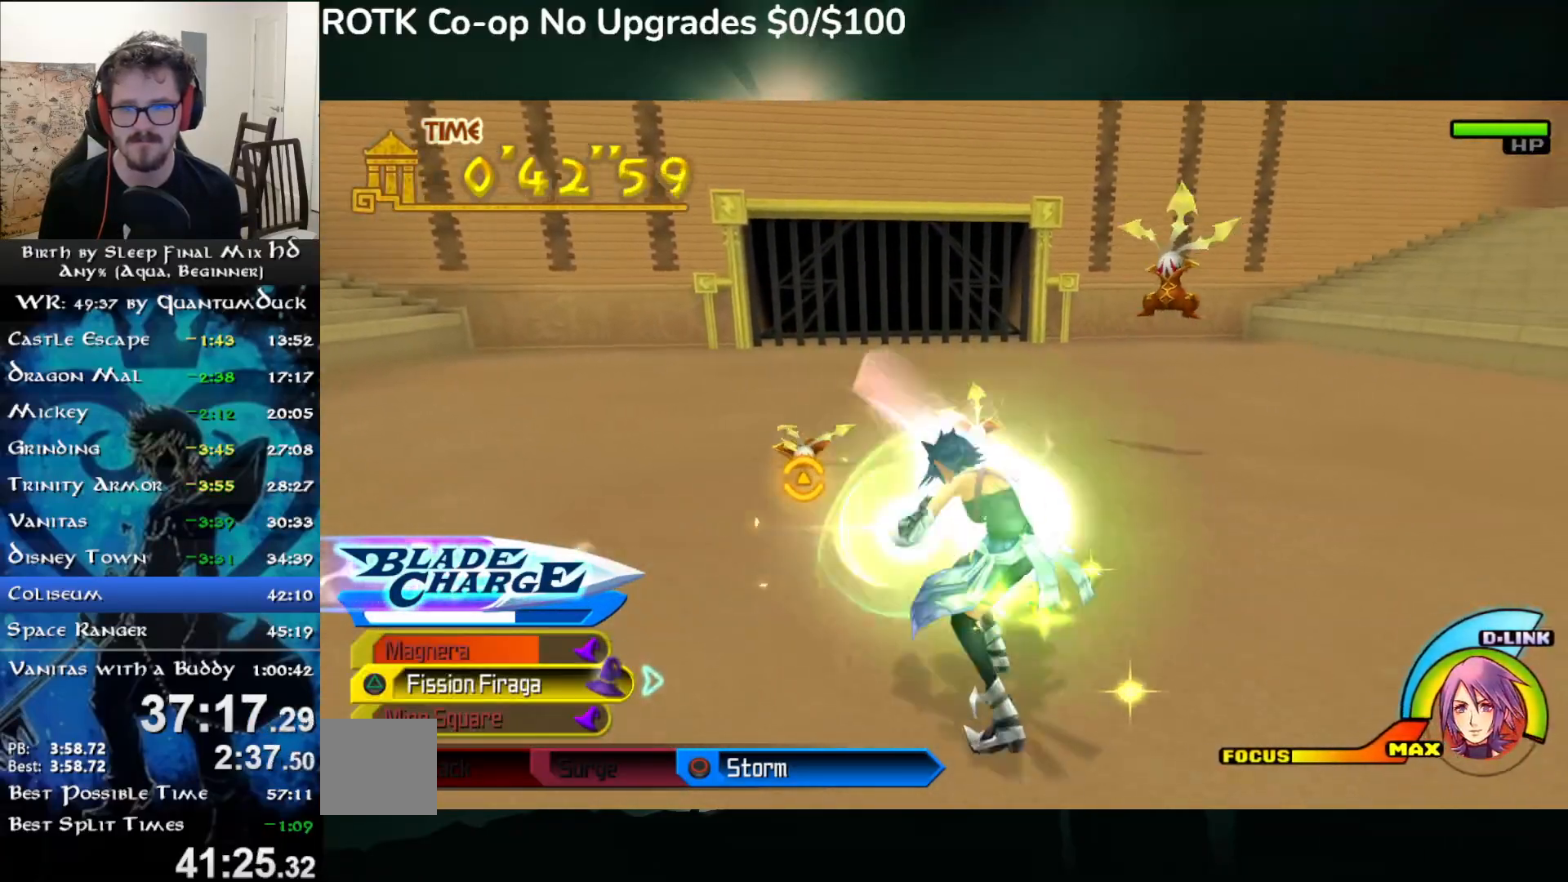
{"dt_ms": 500, "buttons": [], "left_stick": "up", "right_stick": "center", "events": [[83, "left_stick", "center"], [333, "left_stick", "up"]]}
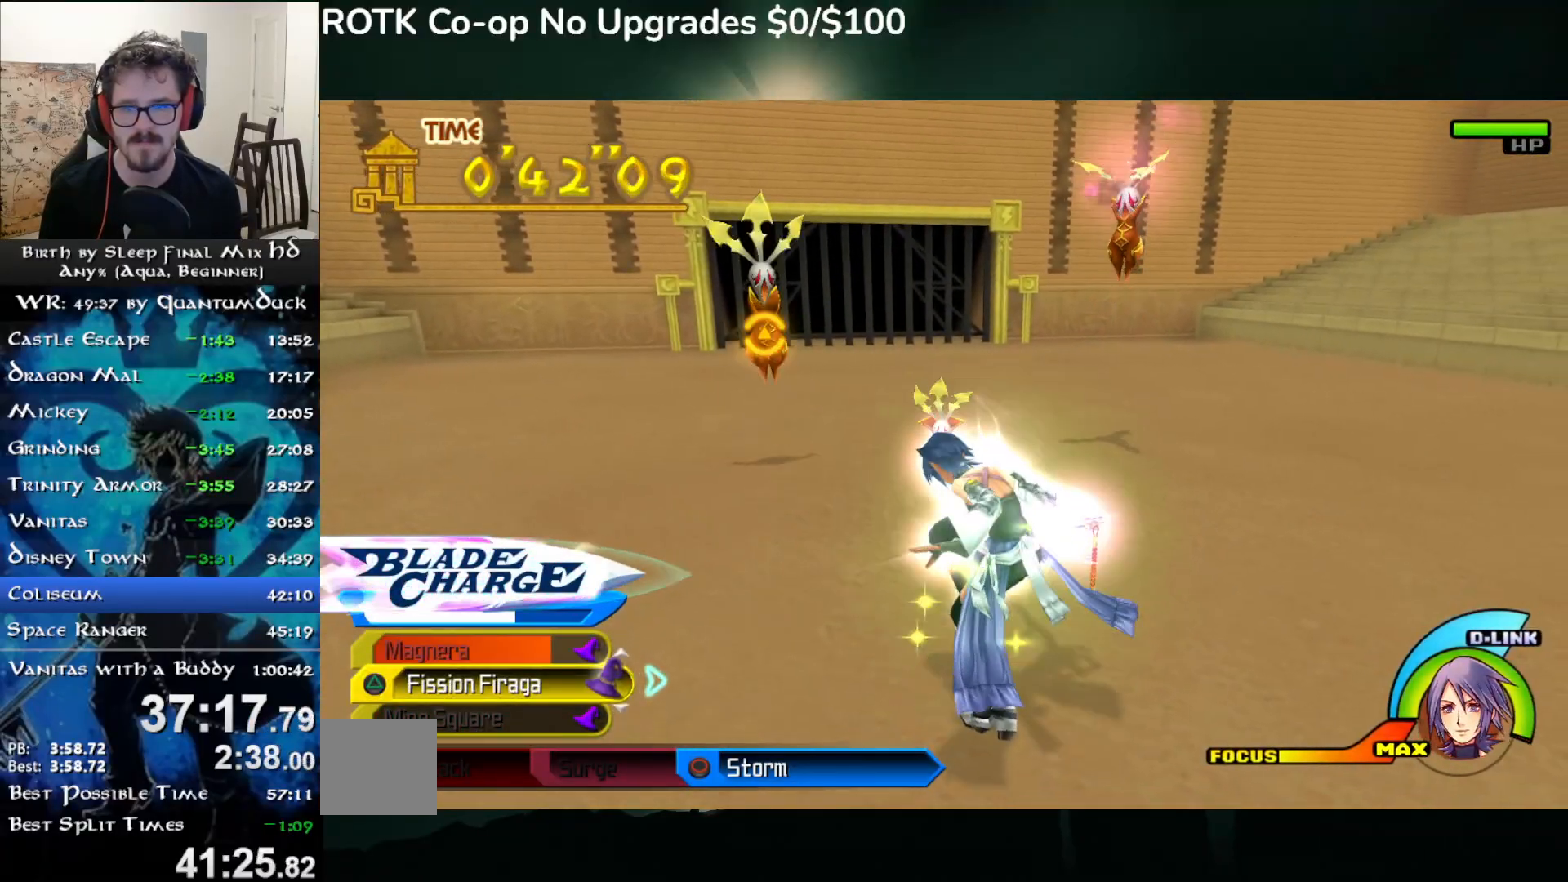
{"dt_ms": 500, "buttons": [], "left_stick": "center", "right_stick": "center", "events": [[117, "TRIANGLE", "down"], [200, "TRIANGLE", "up"], [267, "TRIANGLE", "down"], [350, "TRIANGLE", "up"], [433, "left_stick", "center"]]}
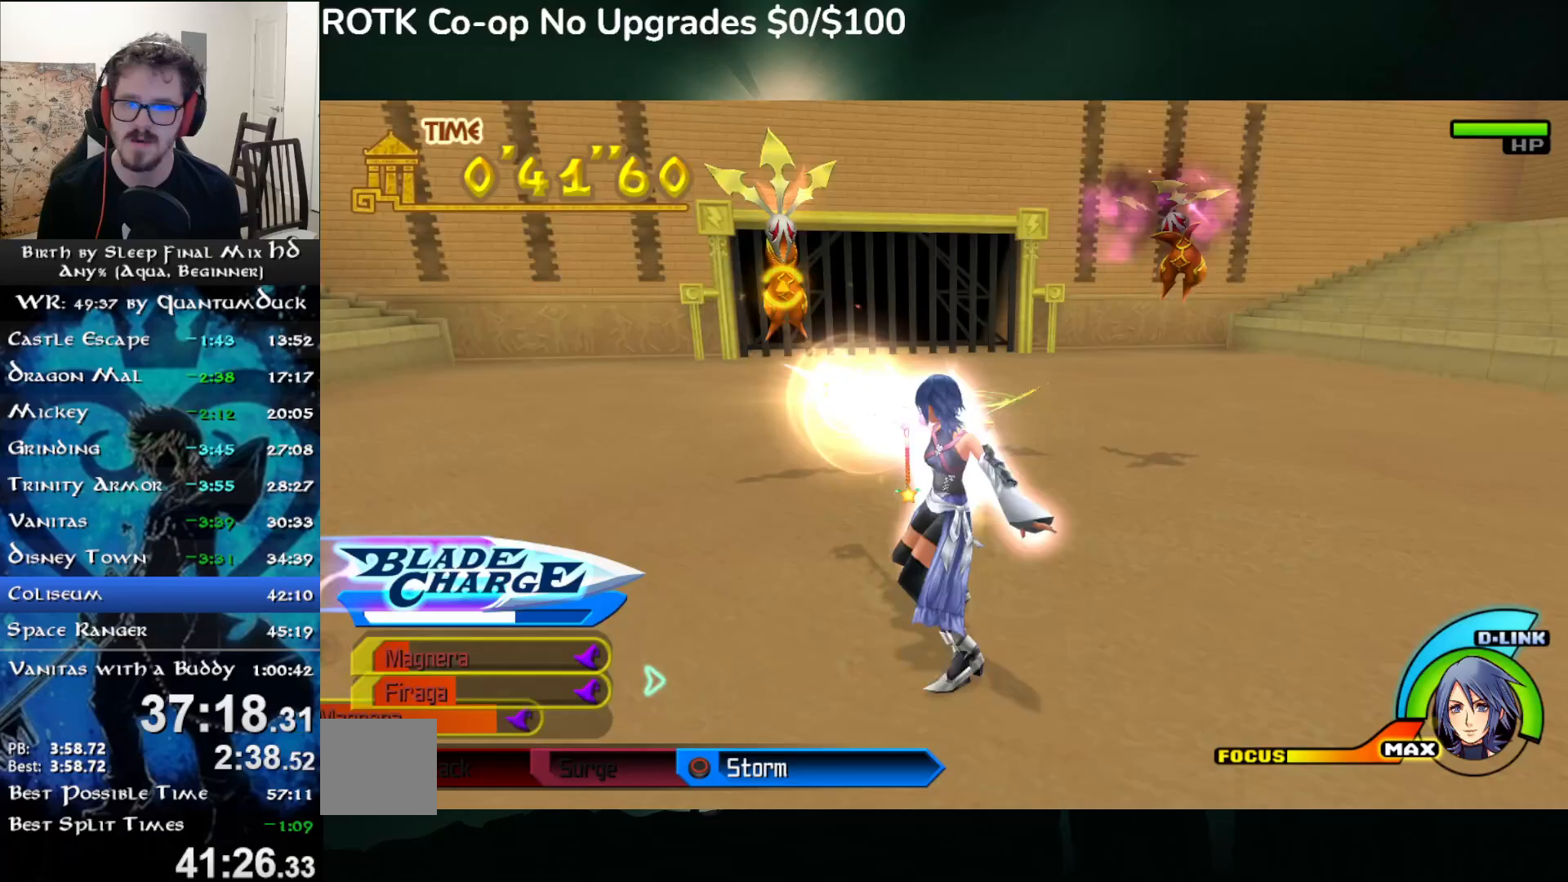
{"dt_ms": 500, "buttons": [], "left_stick": "left", "right_stick": "center", "events": [[133, "right_stick", "down-right"], [183, "left_stick", "left"], [383, "right_stick", "center"]]}
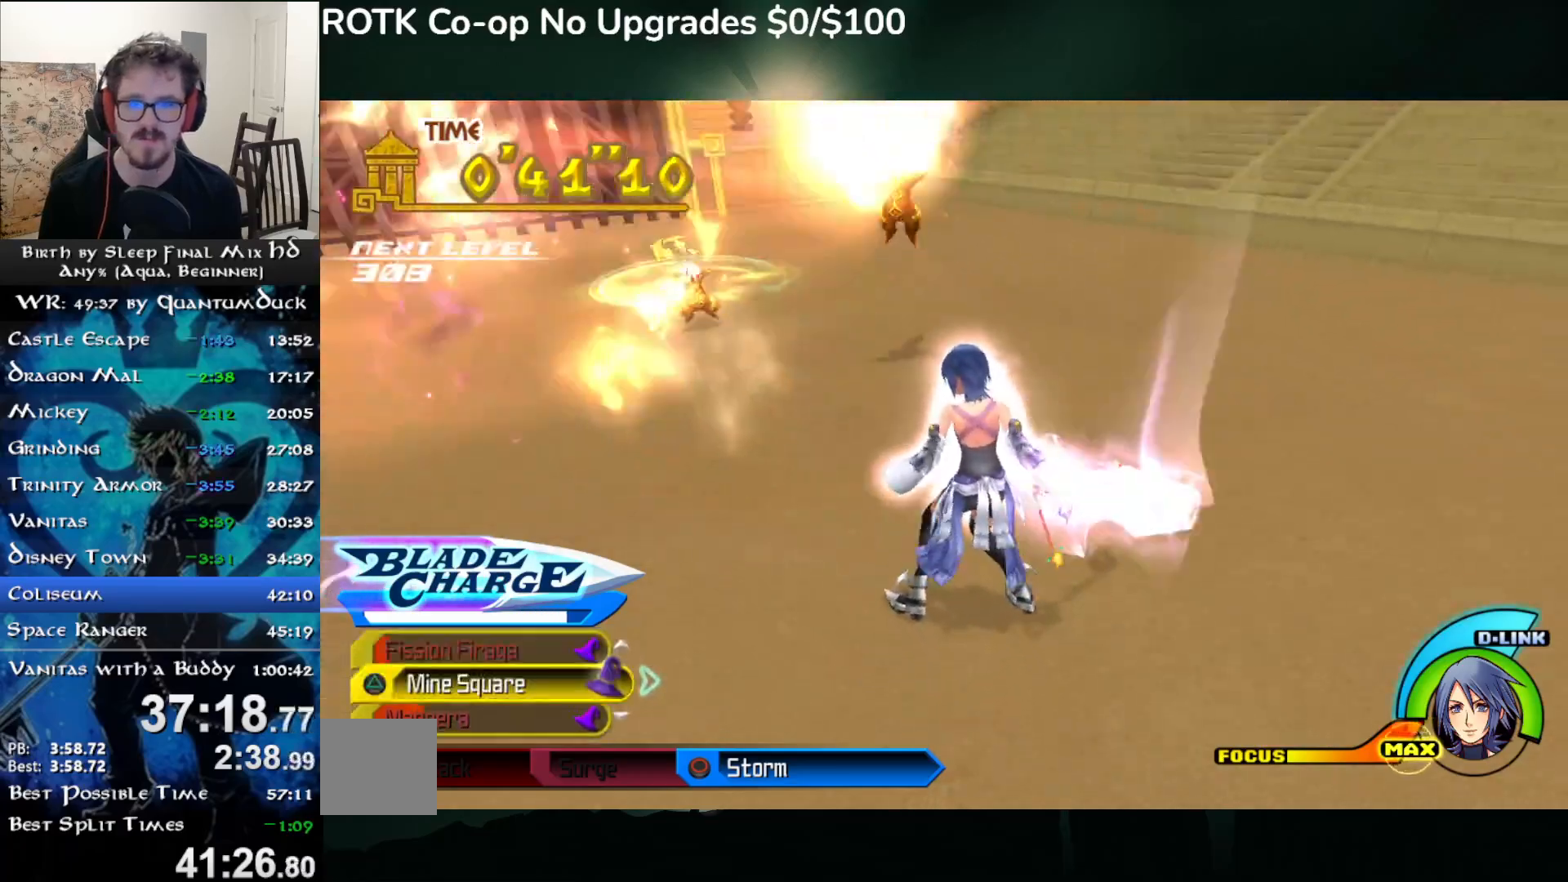
{"dt_ms": 500, "buttons": [], "left_stick": "up-left", "right_stick": "center", "events": [[133, "right_stick", "left"], [183, "SQUARE", "down"], [233, "right_stick", "center"], [250, "SQUARE", "up"], [267, "left_stick", "up-left"], [333, "SQUARE", "down"], [417, "SQUARE", "up"]]}
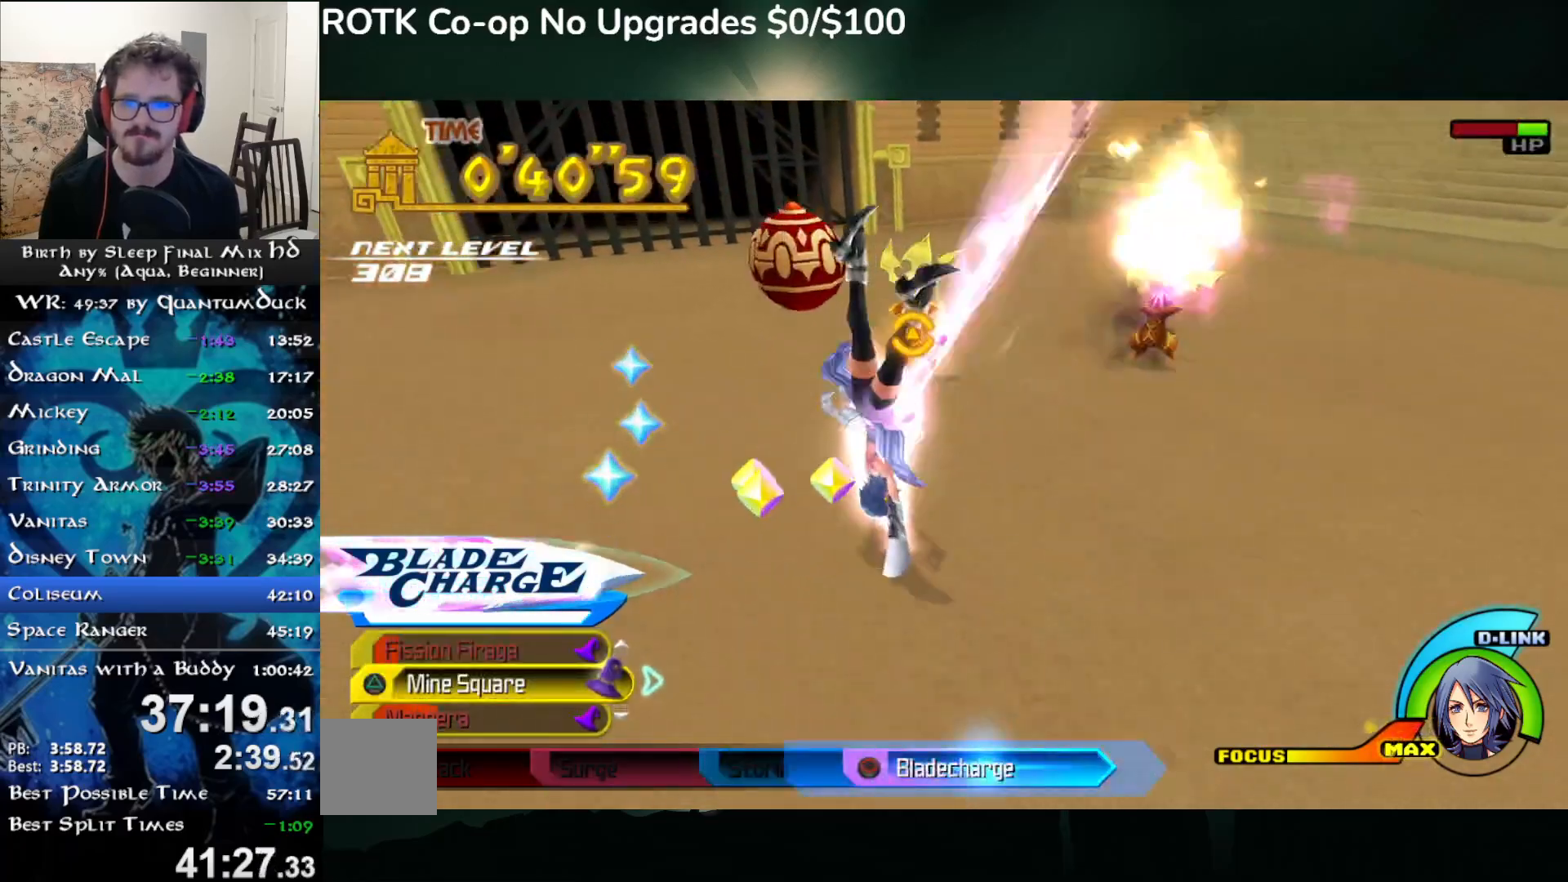
{"dt_ms": 500, "buttons": [], "left_stick": "up", "right_stick": "left", "events": [[133, "right_stick", "right"], [217, "left_stick", "up"], [500, "right_stick", "left"]]}
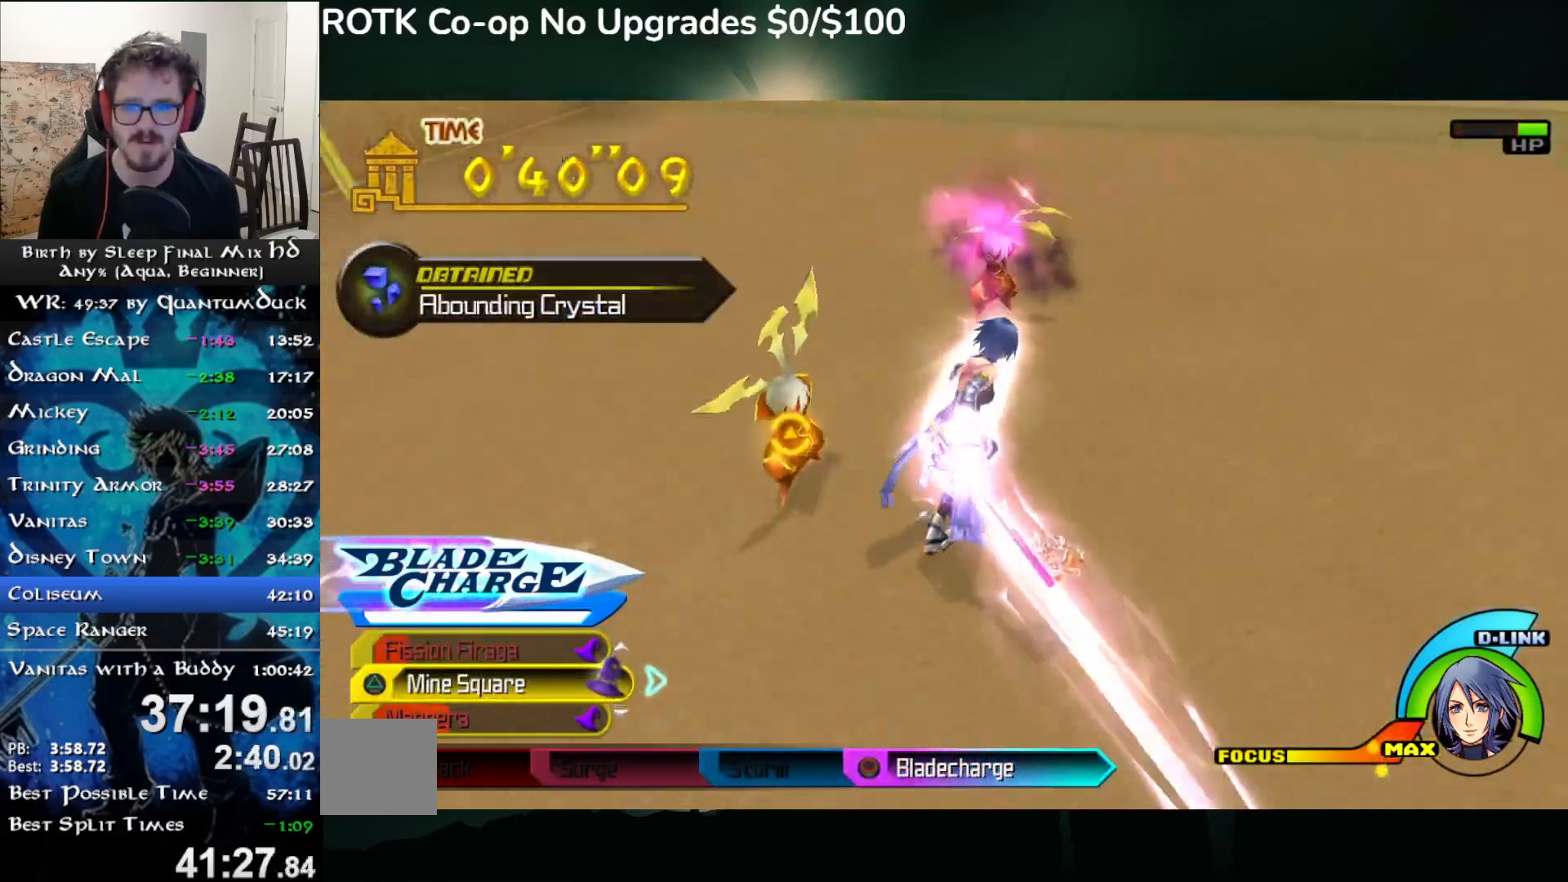
{"dt_ms": 500, "buttons": [], "left_stick": "down-left", "right_stick": "center", "events": [[250, "L2", "down"], [283, "right_stick", "center"], [383, "L2", "up"], [383, "left_stick", "down-left"]]}
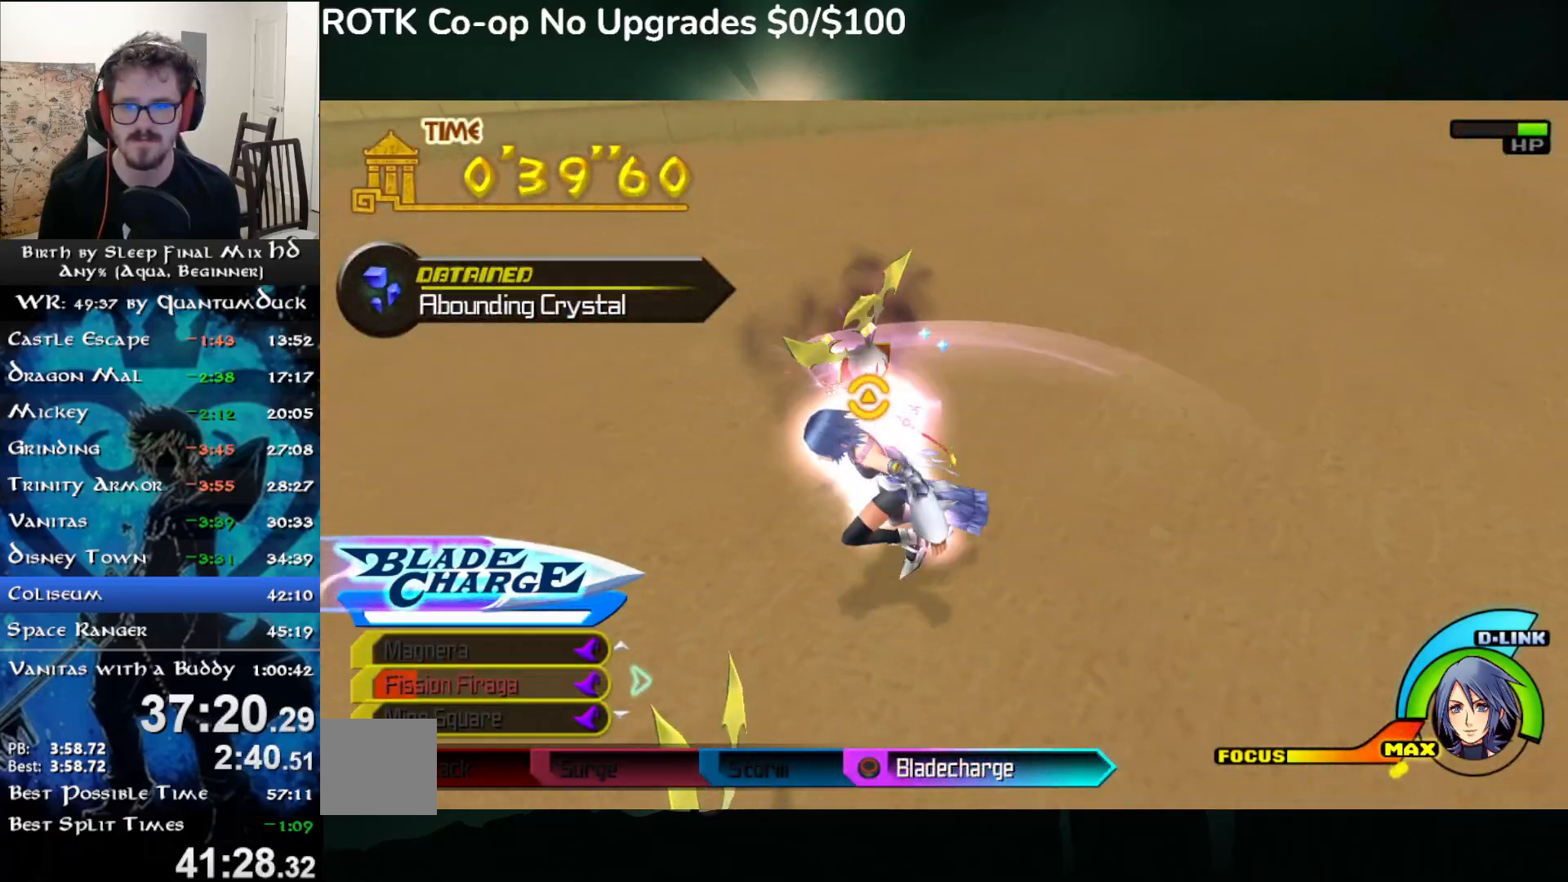
{"dt_ms": 500, "buttons": ["TRIANGLE"], "left_stick": "center", "right_stick": "center", "events": [[33, "left_stick", "down"], [50, "L2", "down"], [200, "L2", "up"], [250, "left_stick", "down-left"], [317, "TRIANGLE", "down"], [383, "TRIANGLE", "up"], [383, "left_stick", "center"], [450, "TRIANGLE", "down"]]}
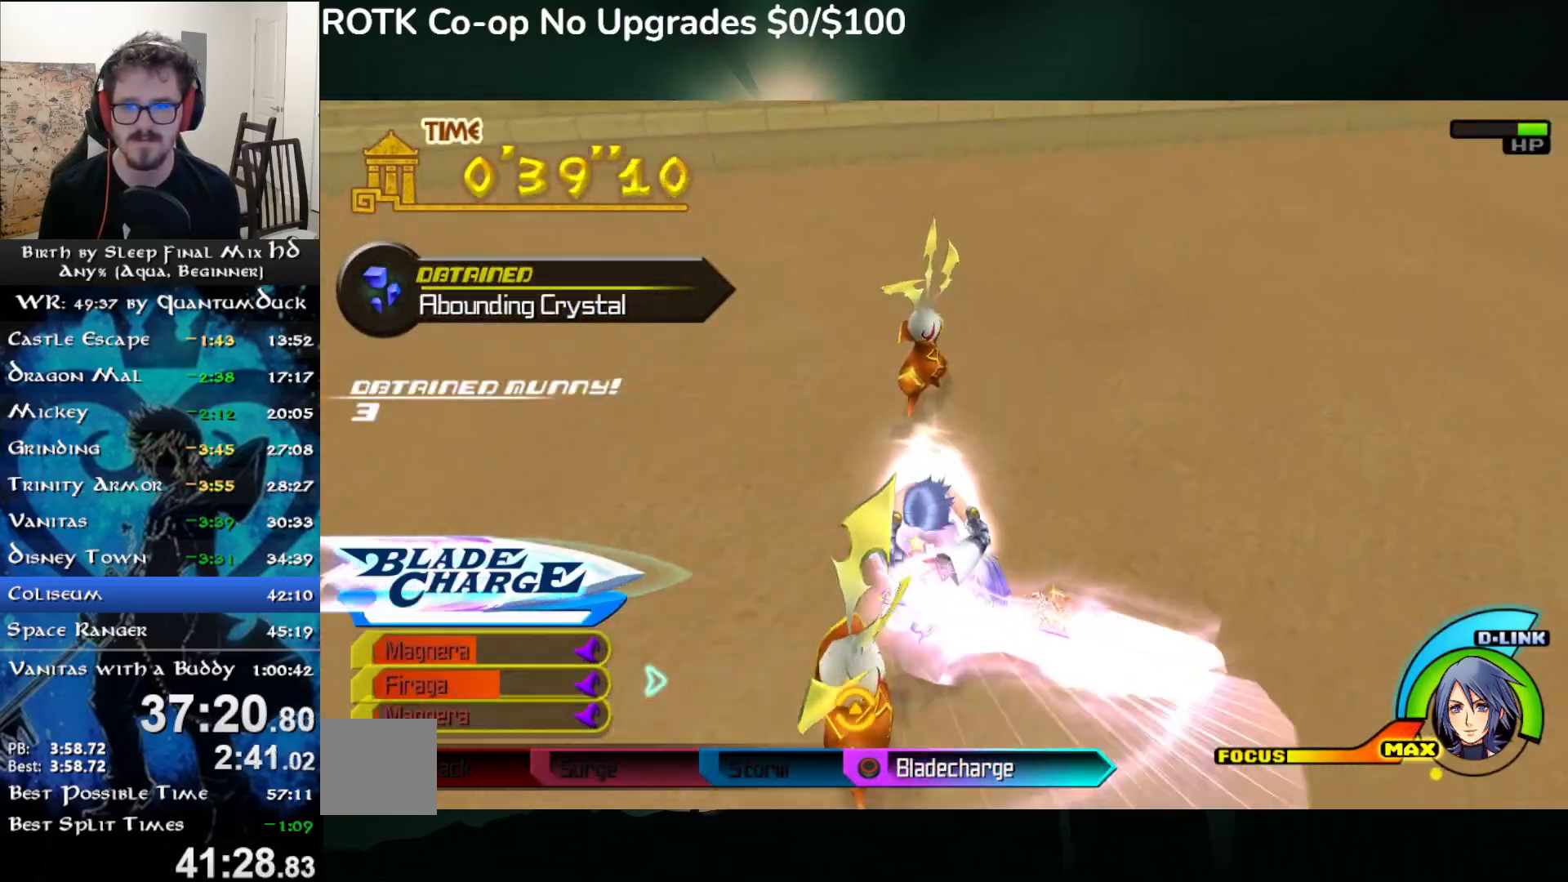
{"dt_ms": 500, "buttons": [], "left_stick": "center", "right_stick": "center", "events": [[50, "TRIANGLE", "up"]]}
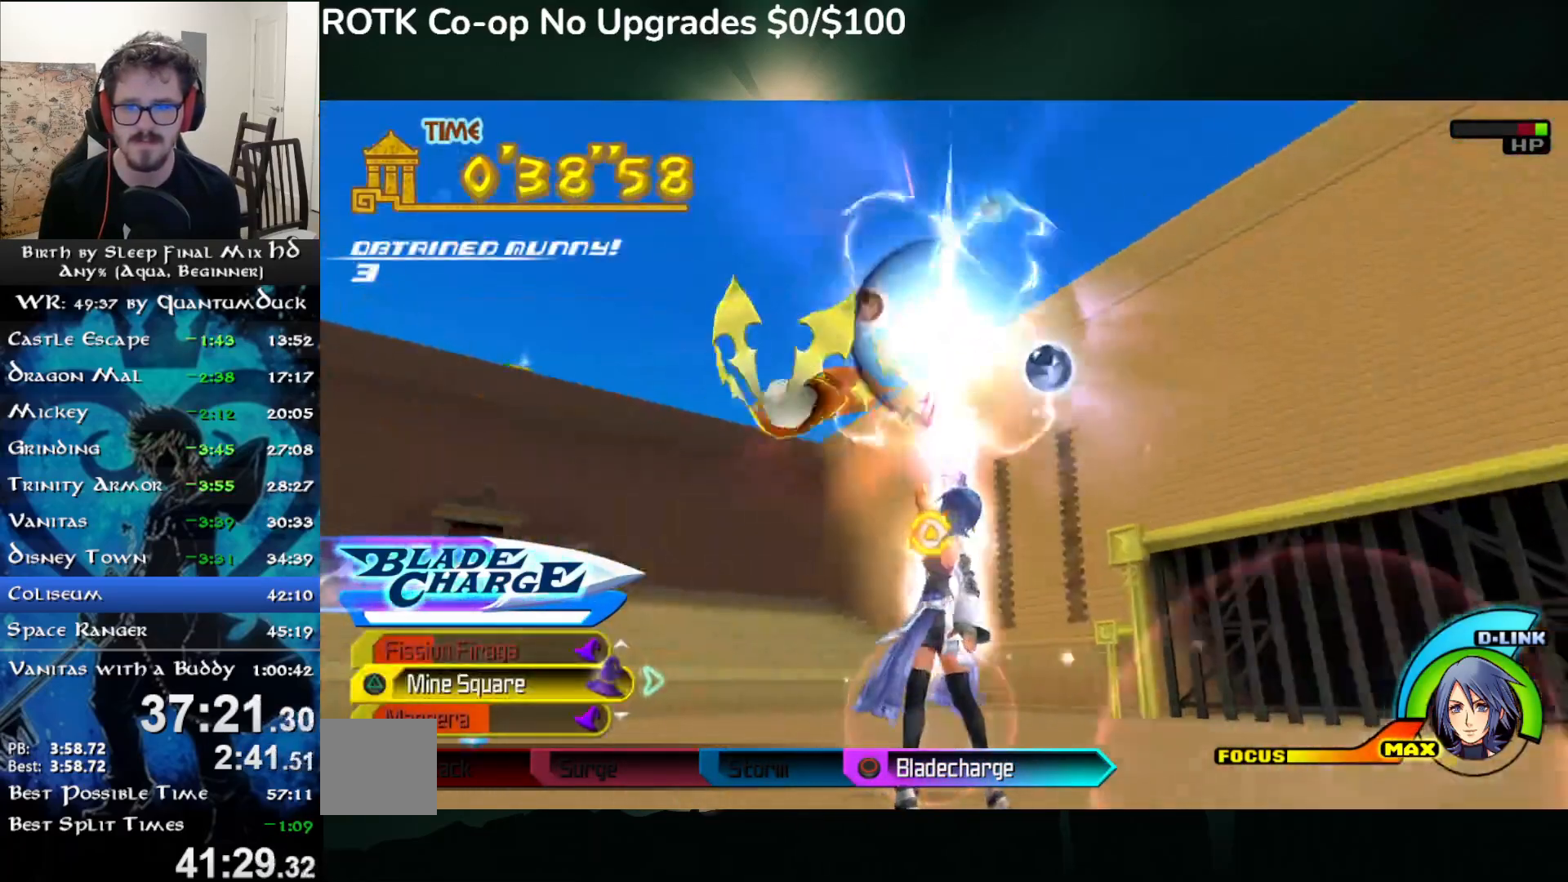
{"dt_ms": 500, "buttons": [], "left_stick": "right", "right_stick": "center", "events": [[117, "left_stick", "right"]]}
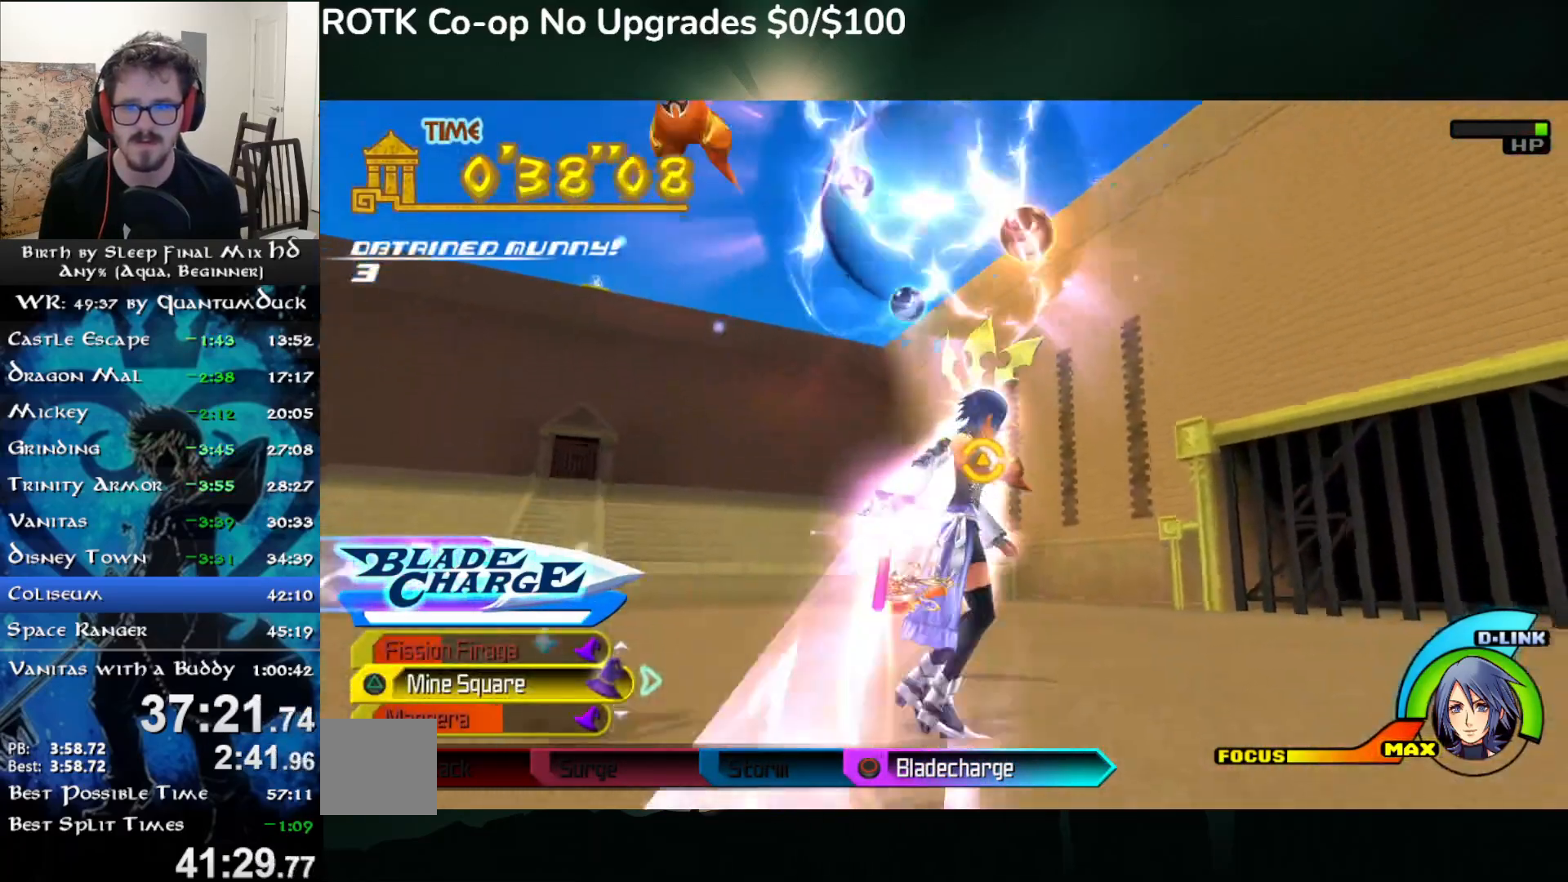
{"dt_ms": 500, "buttons": [], "left_stick": "center", "right_stick": "center", "events": [[33, "left_stick", "center"], [50, "TRIANGLE", "down"], [117, "TRIANGLE", "up"]]}
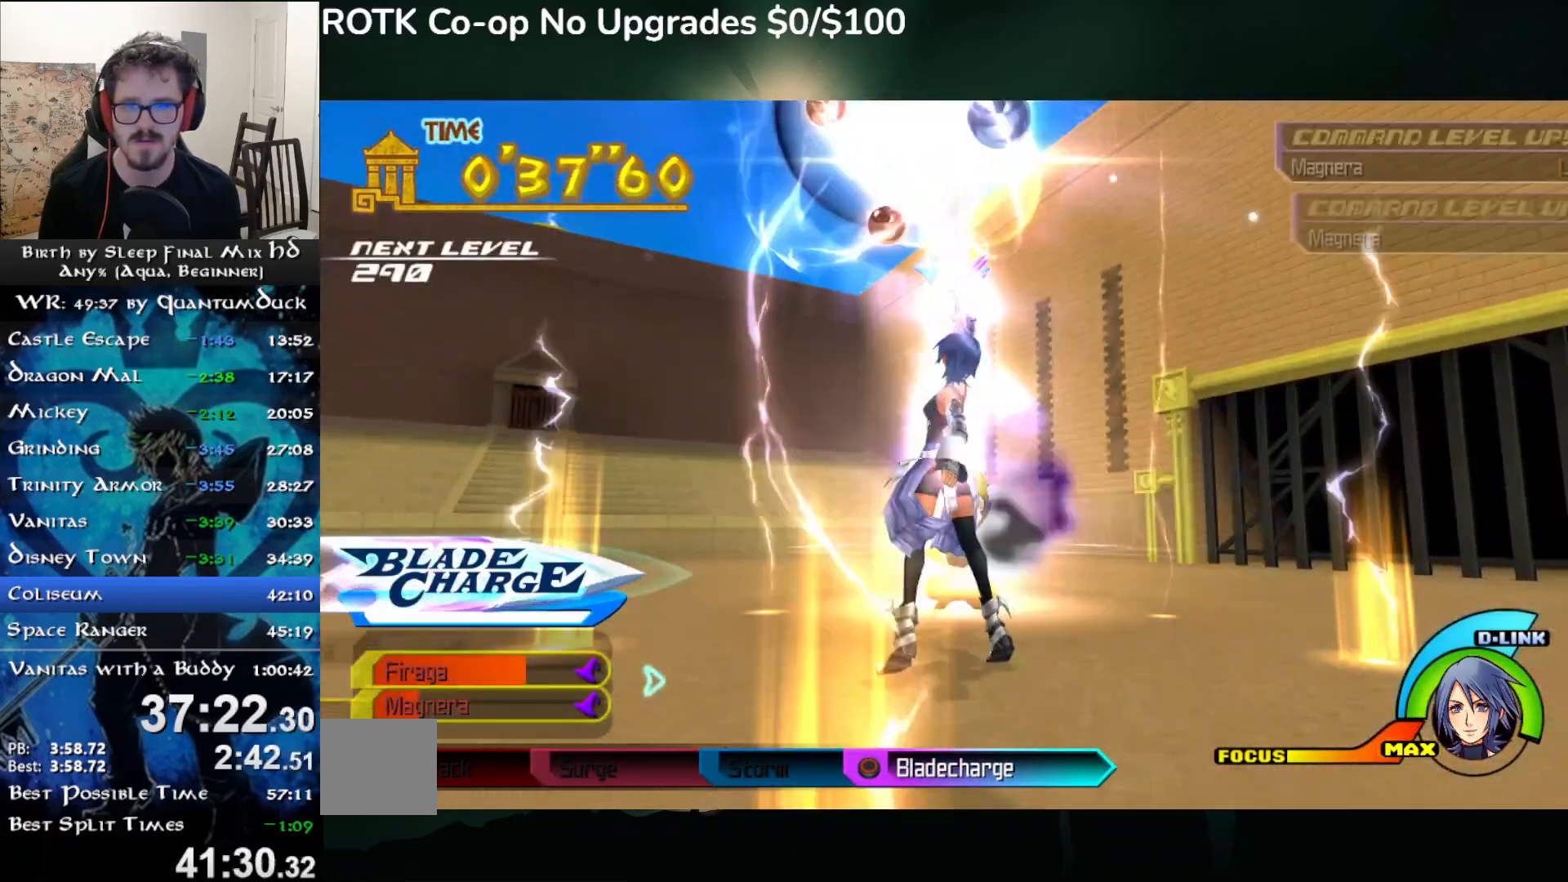
{"dt_ms": 500, "buttons": [], "left_stick": "down", "right_stick": "center", "events": [[117, "right_stick", "up"], [283, "left_stick", "down"], [333, "right_stick", "center"]]}
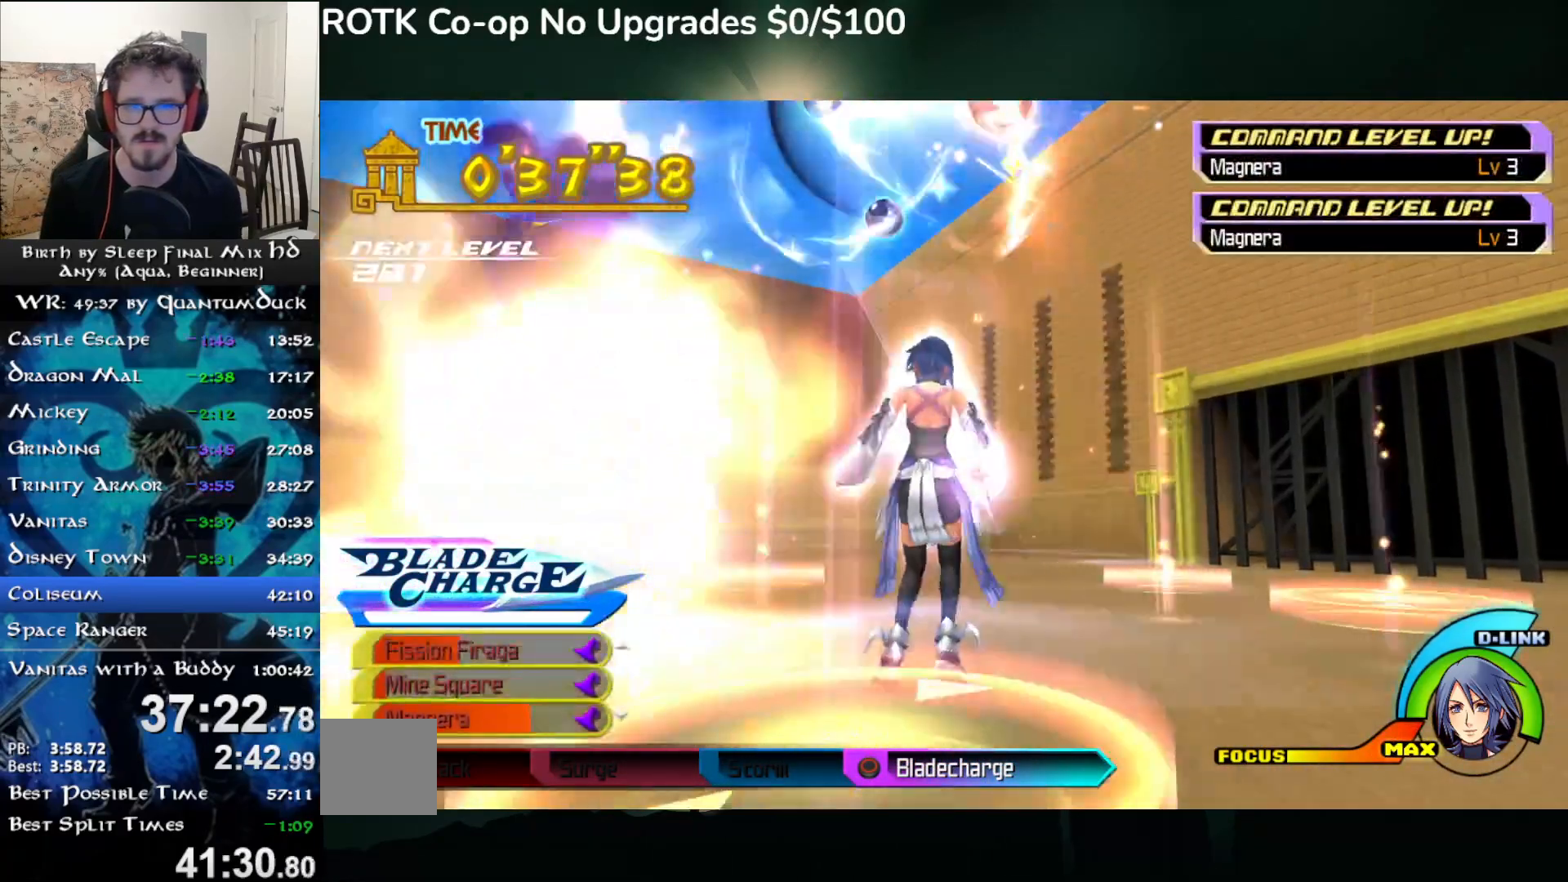
{"dt_ms": 500, "buttons": [], "left_stick": "down-left", "right_stick": "center", "events": [[383, "left_stick", "down-left"]]}
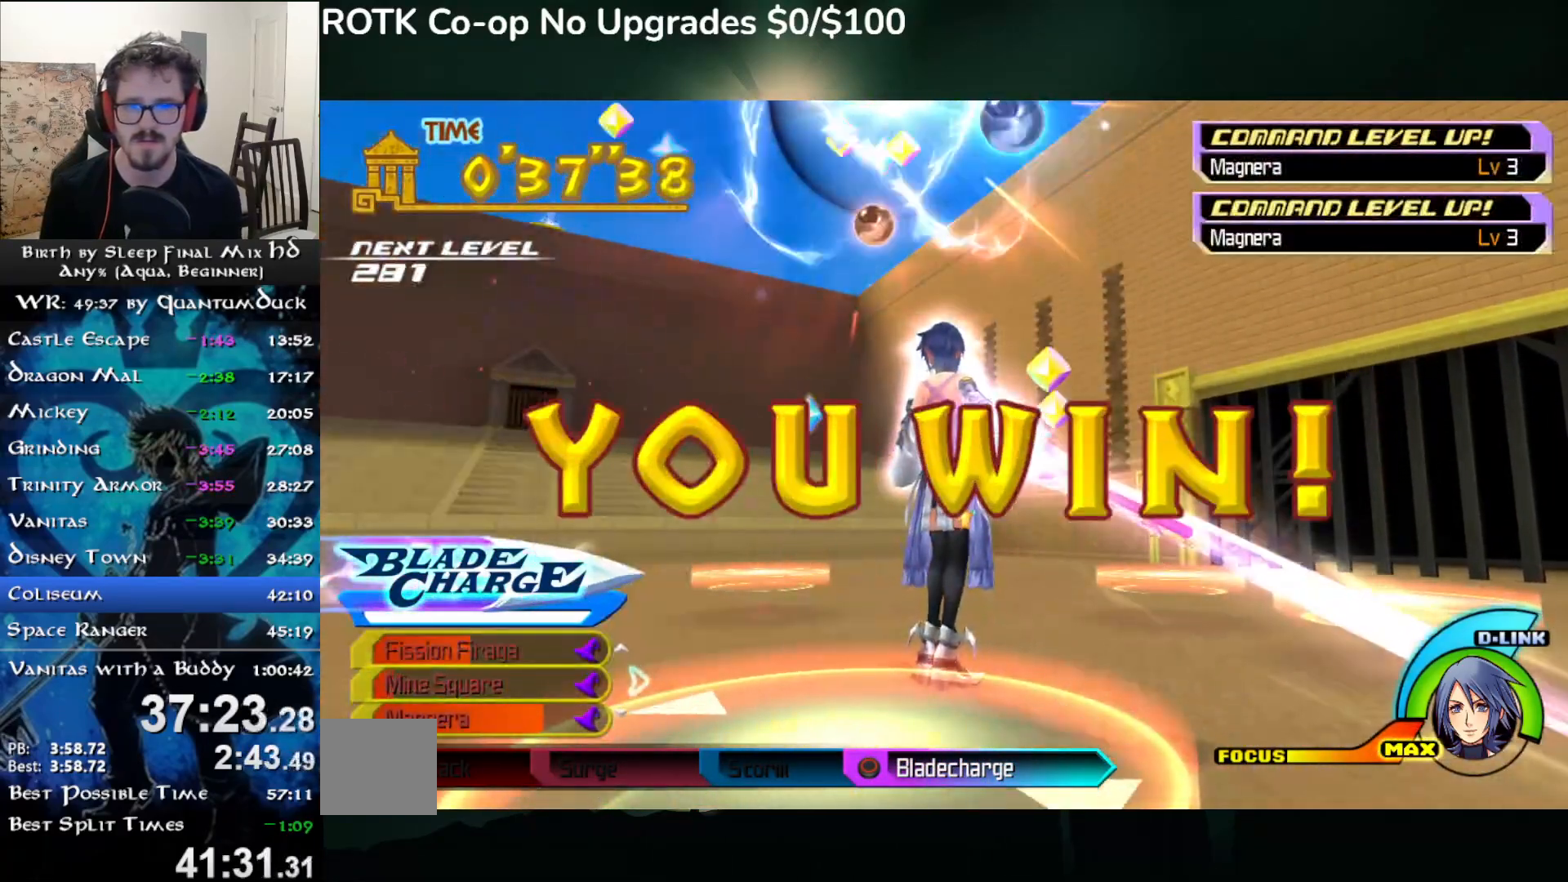
{"dt_ms": 500, "buttons": [], "left_stick": "center", "right_stick": "center", "events": [[100, "left_stick", "center"]]}
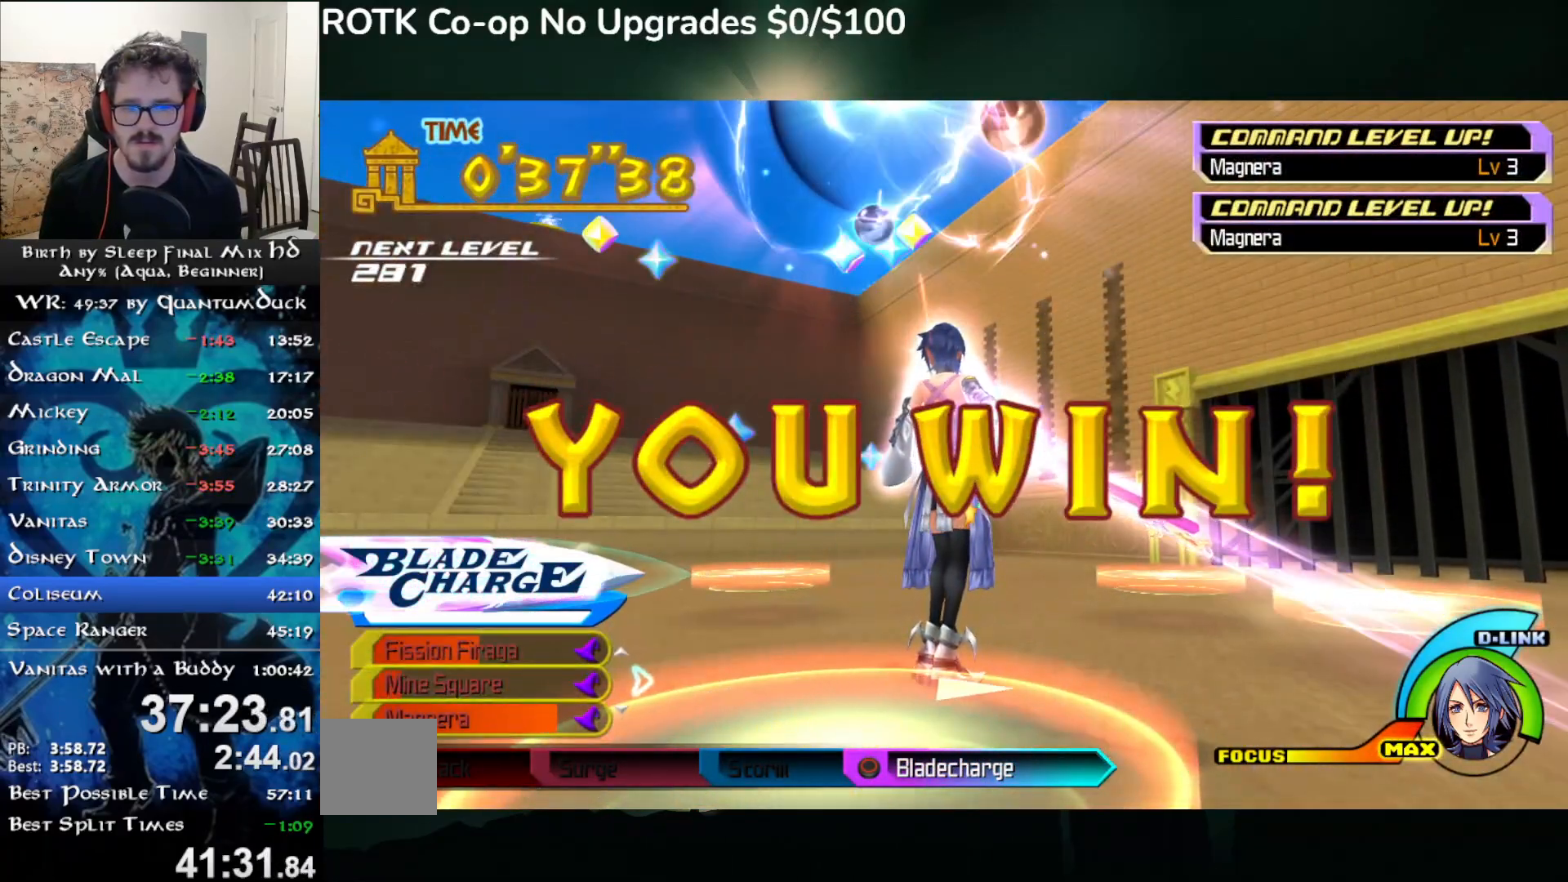
{"dt_ms": 500, "buttons": [], "left_stick": "center", "right_stick": "center", "events": []}
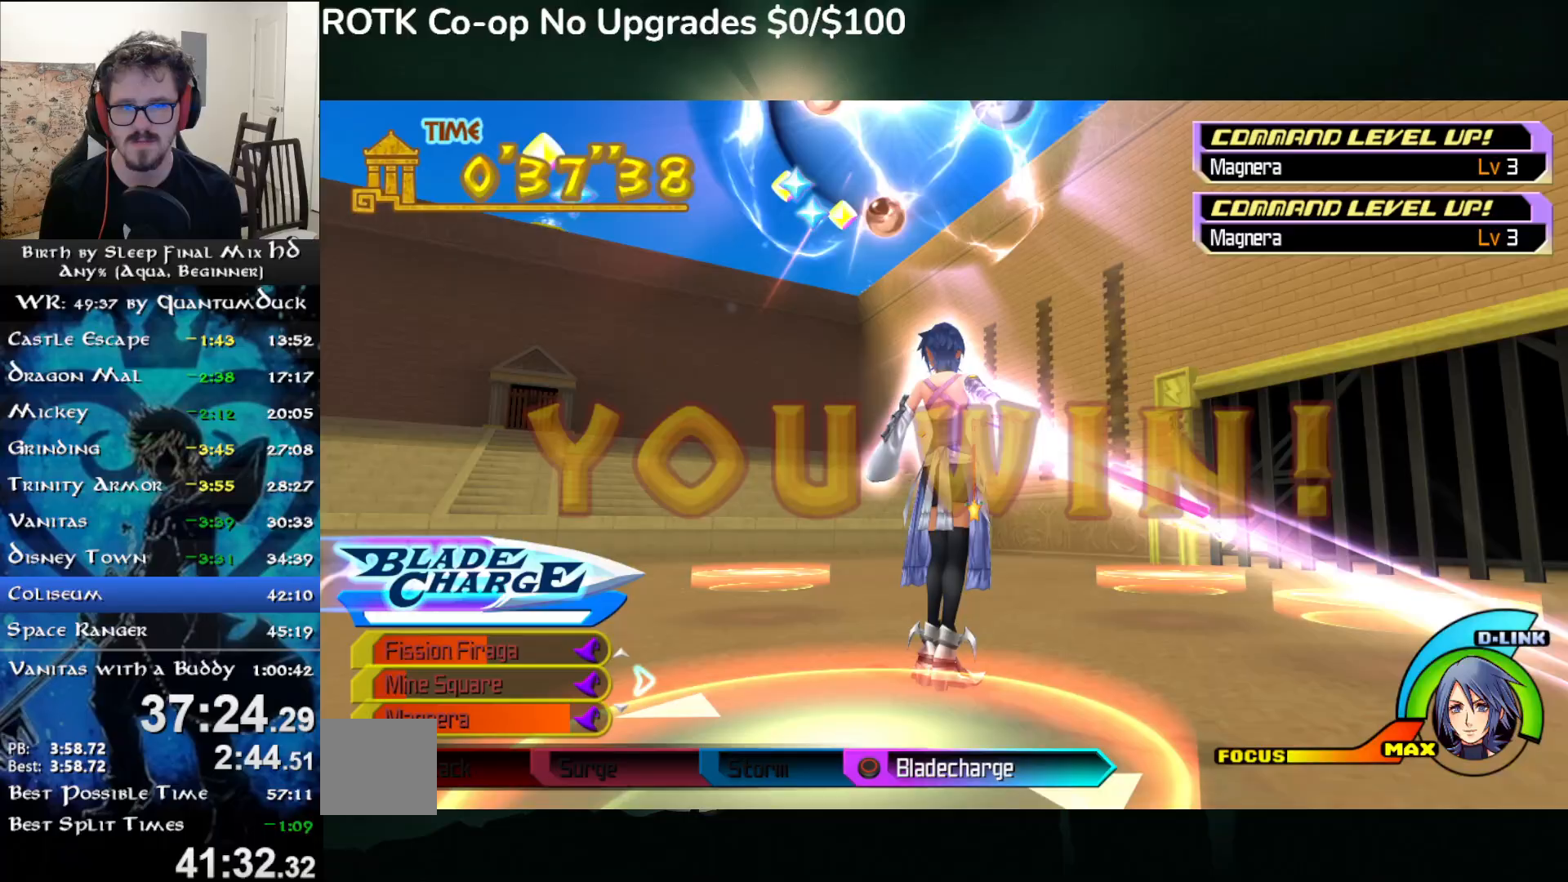
{"dt_ms": 500, "buttons": [], "left_stick": "center", "right_stick": "center", "events": []}
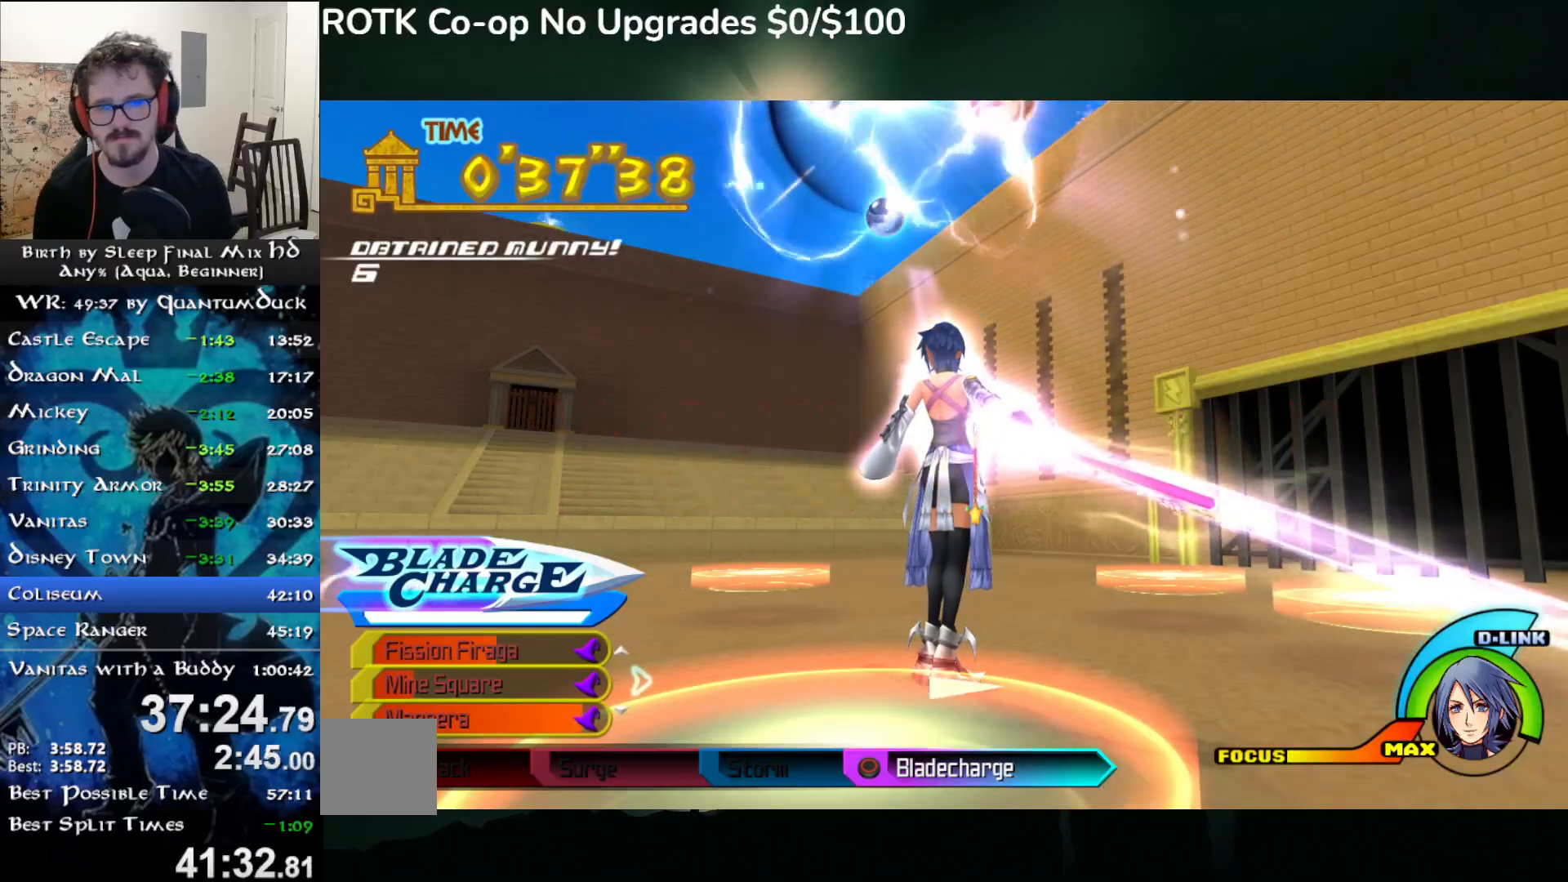
{"dt_ms": 500, "buttons": [], "left_stick": "center", "right_stick": "center", "events": []}
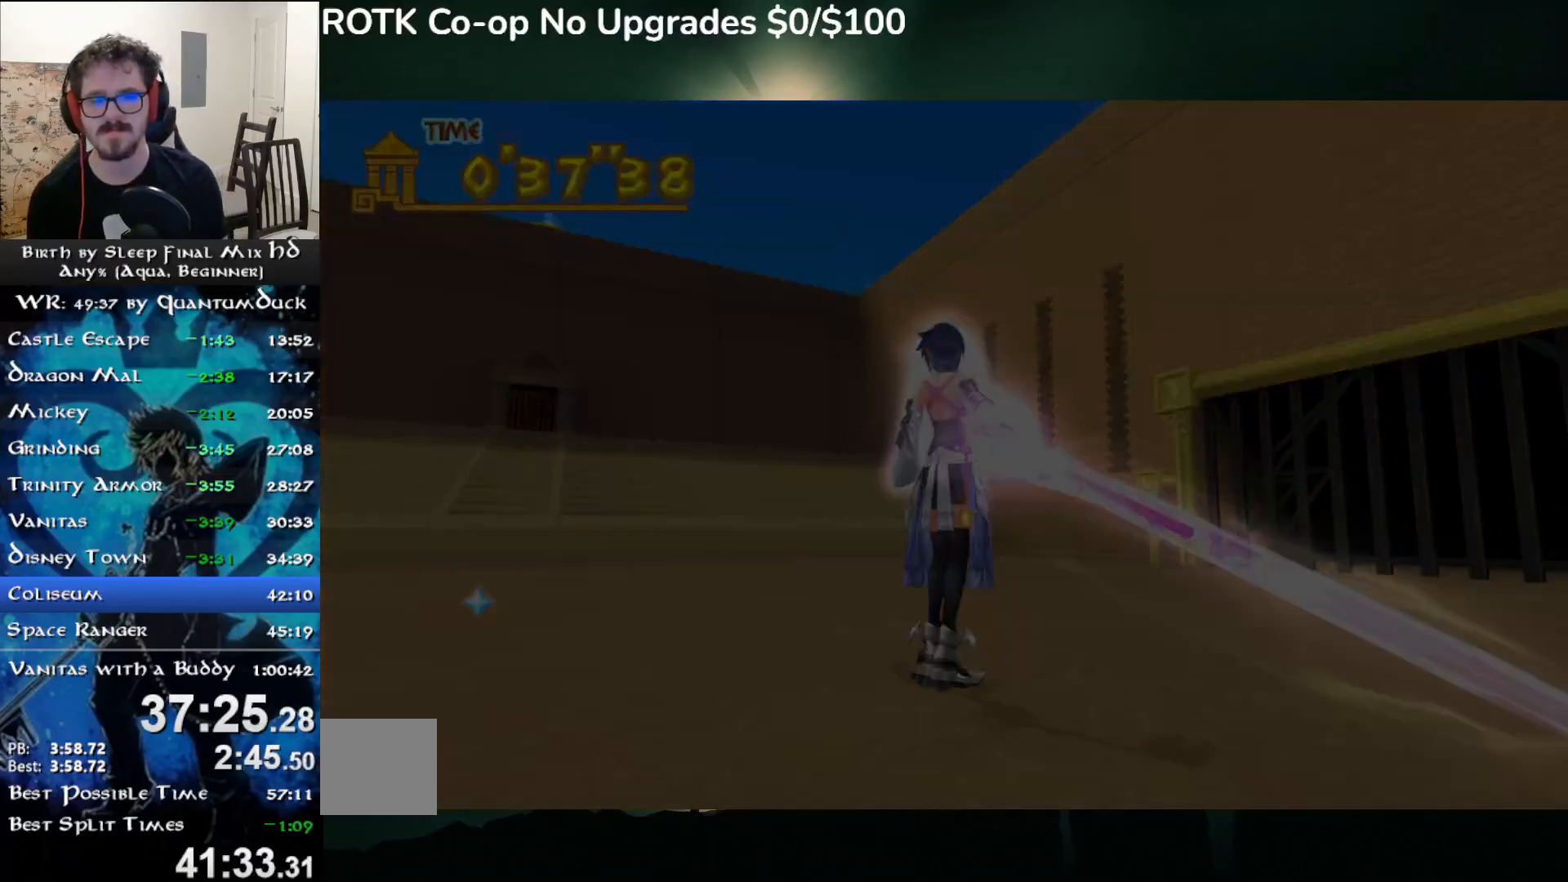
{"dt_ms": 500, "buttons": [], "left_stick": "center", "right_stick": "center", "events": []}
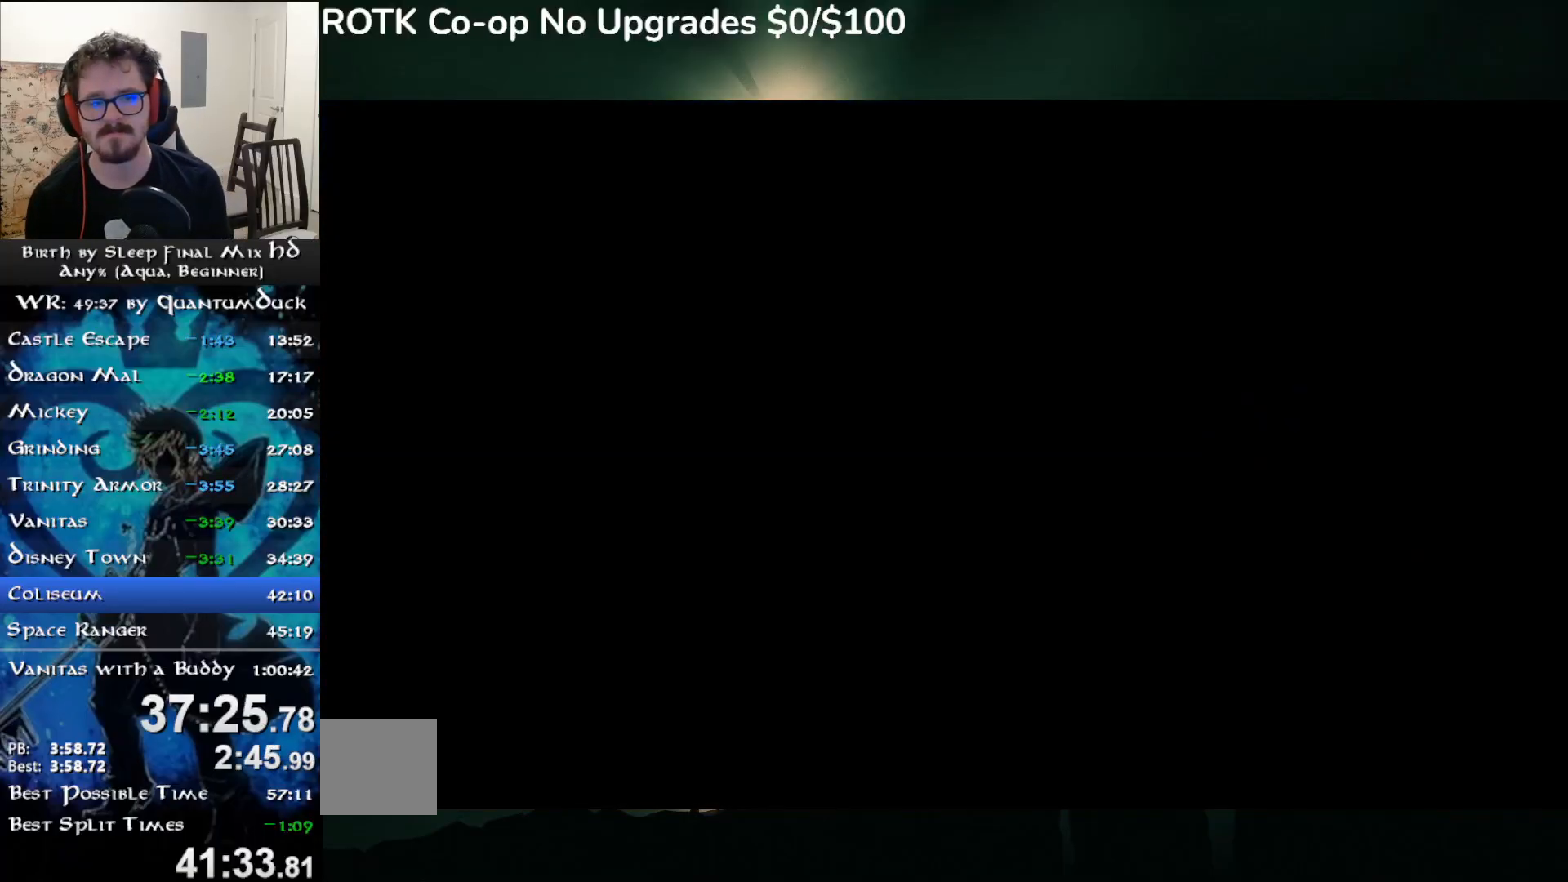
{"dt_ms": 500, "buttons": [], "left_stick": "center", "right_stick": "center", "events": []}
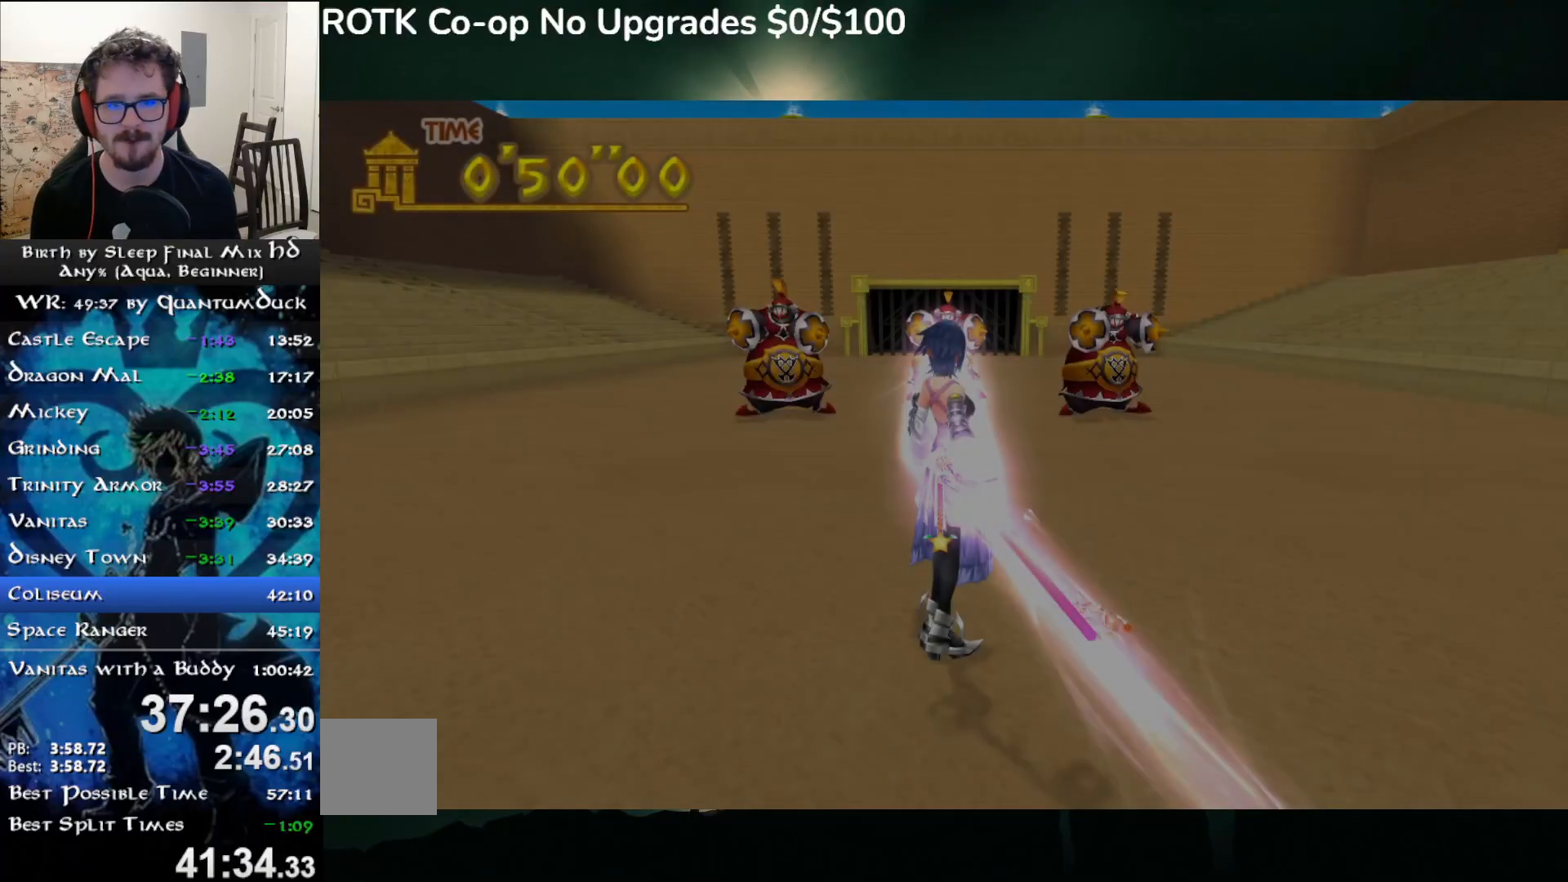
{"dt_ms": 500, "buttons": [], "left_stick": "up", "right_stick": "center", "events": [[233, "left_stick", "up"], [383, "SQUARE", "down"], [483, "SQUARE", "up"]]}
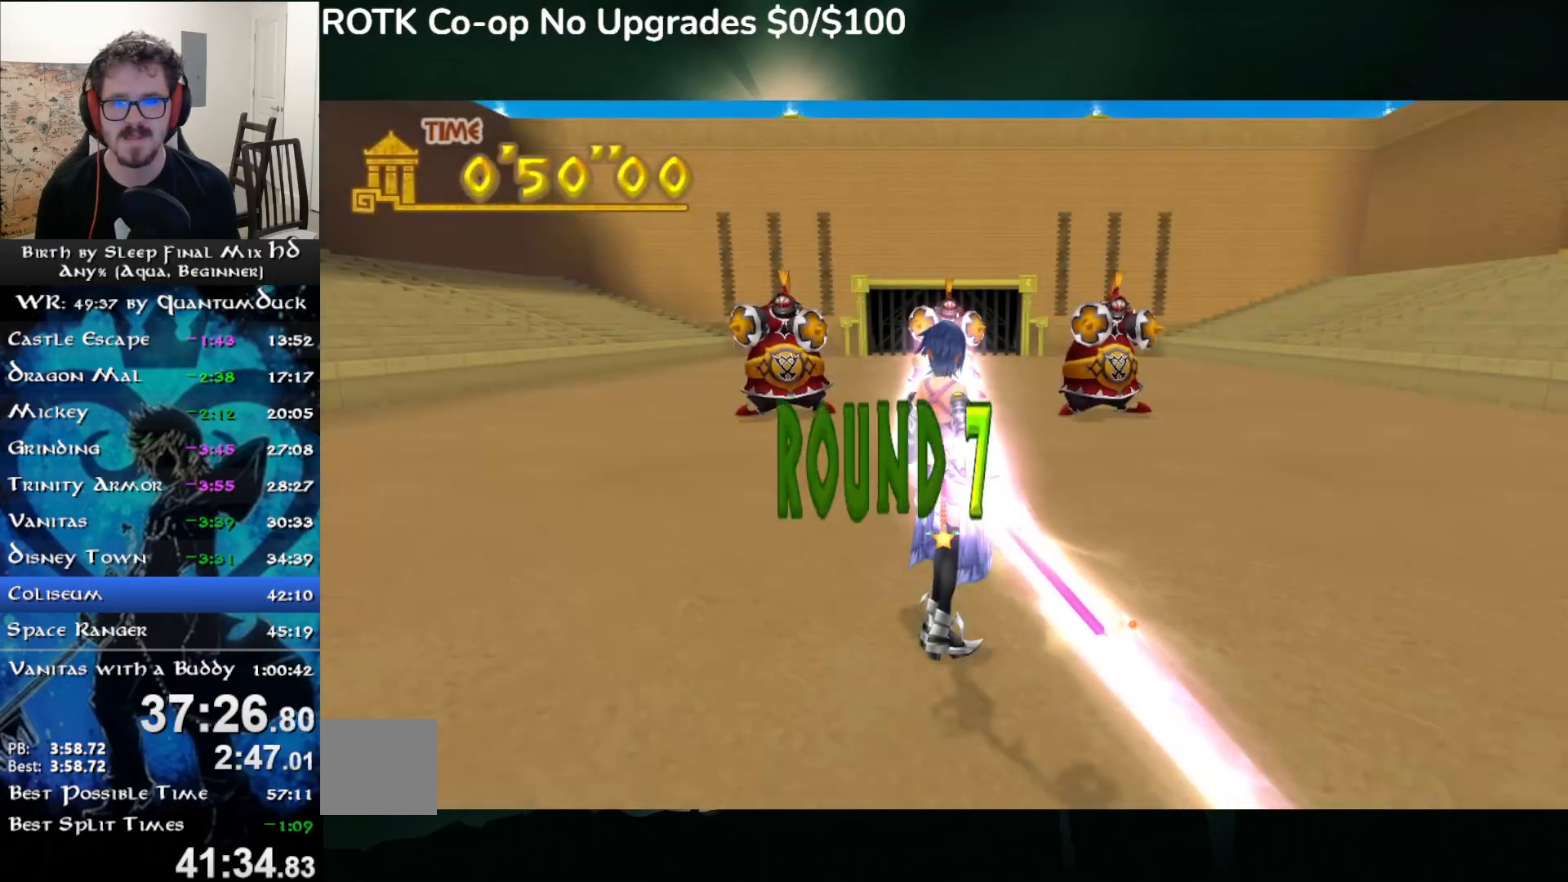
{"dt_ms": 500, "buttons": [], "left_stick": "up", "right_stick": "center", "events": [[67, "SQUARE", "down"], [150, "SQUARE", "up"], [233, "SQUARE", "down"], [317, "SQUARE", "up"], [417, "SQUARE", "down"], [483, "SQUARE", "up"]]}
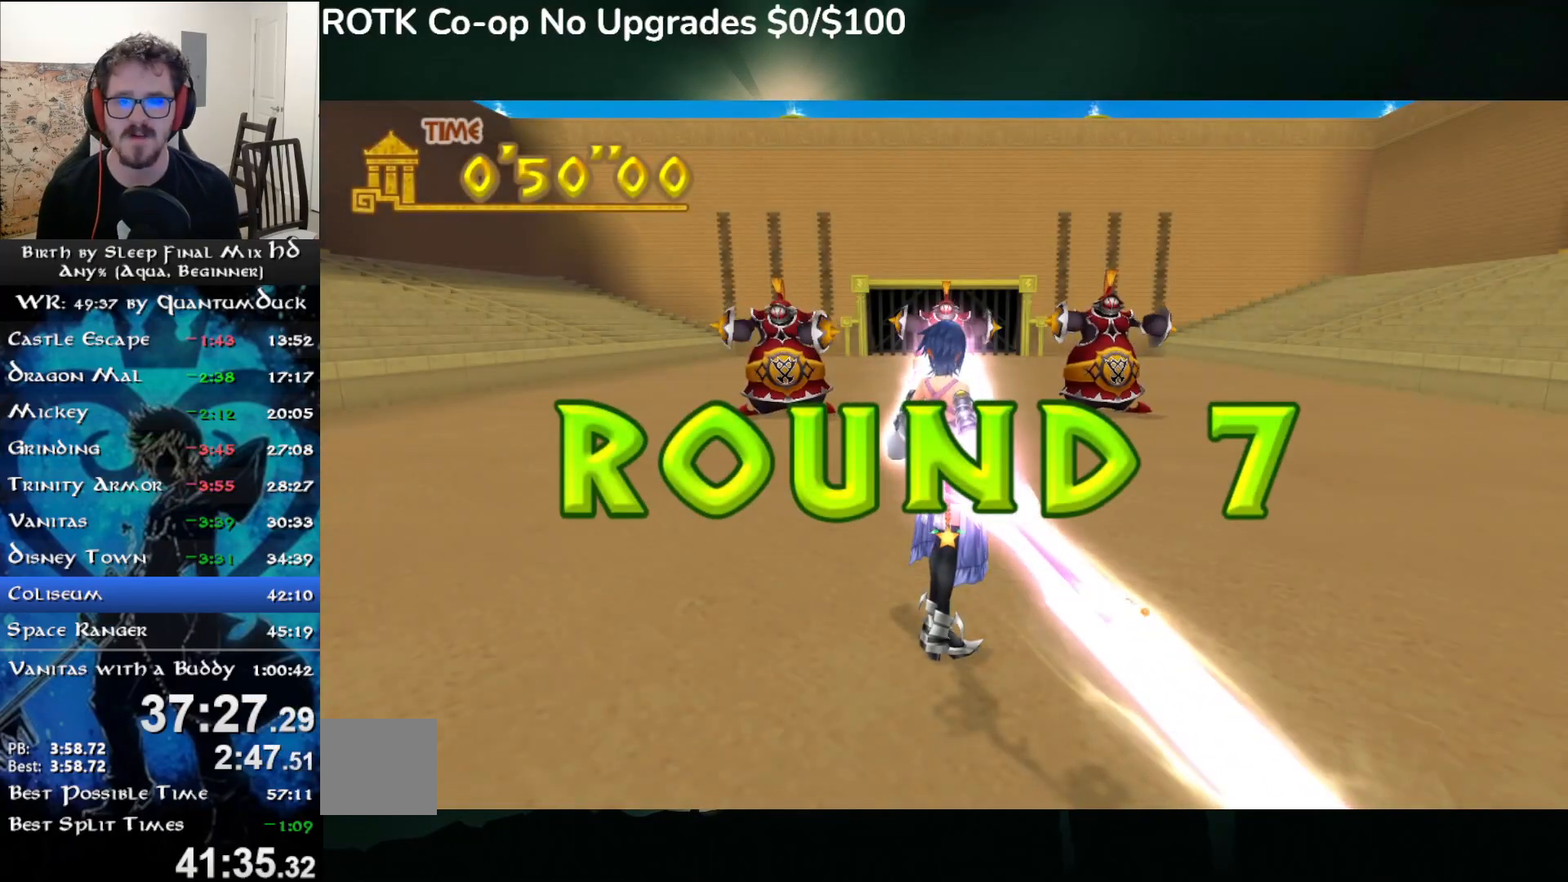
{"dt_ms": 500, "buttons": [], "left_stick": "up", "right_stick": "center", "events": [[83, "SQUARE", "down"], [183, "SQUARE", "up"]]}